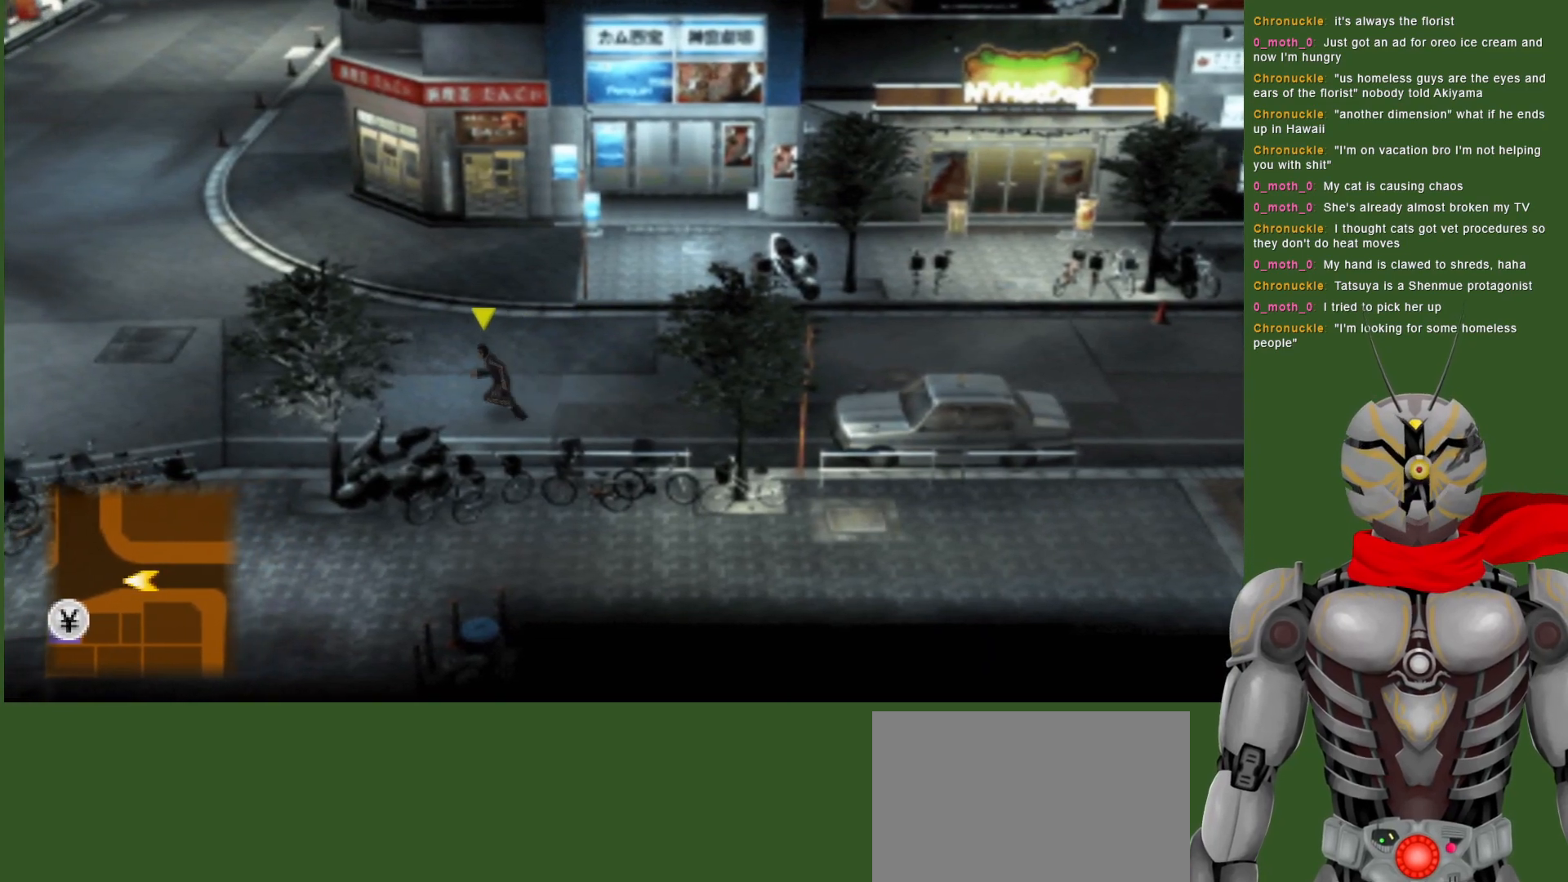
Gameplay with a controller (PlayStation layout); each line is a JSON object with the inputs held at the frame after it. "events" lists button and stick changes between this image and that frame as [ms after this image, input, new state], when the widget could be followed in between.
{"buttons": [], "left_stick": "left", "right_stick": "center", "events": []}
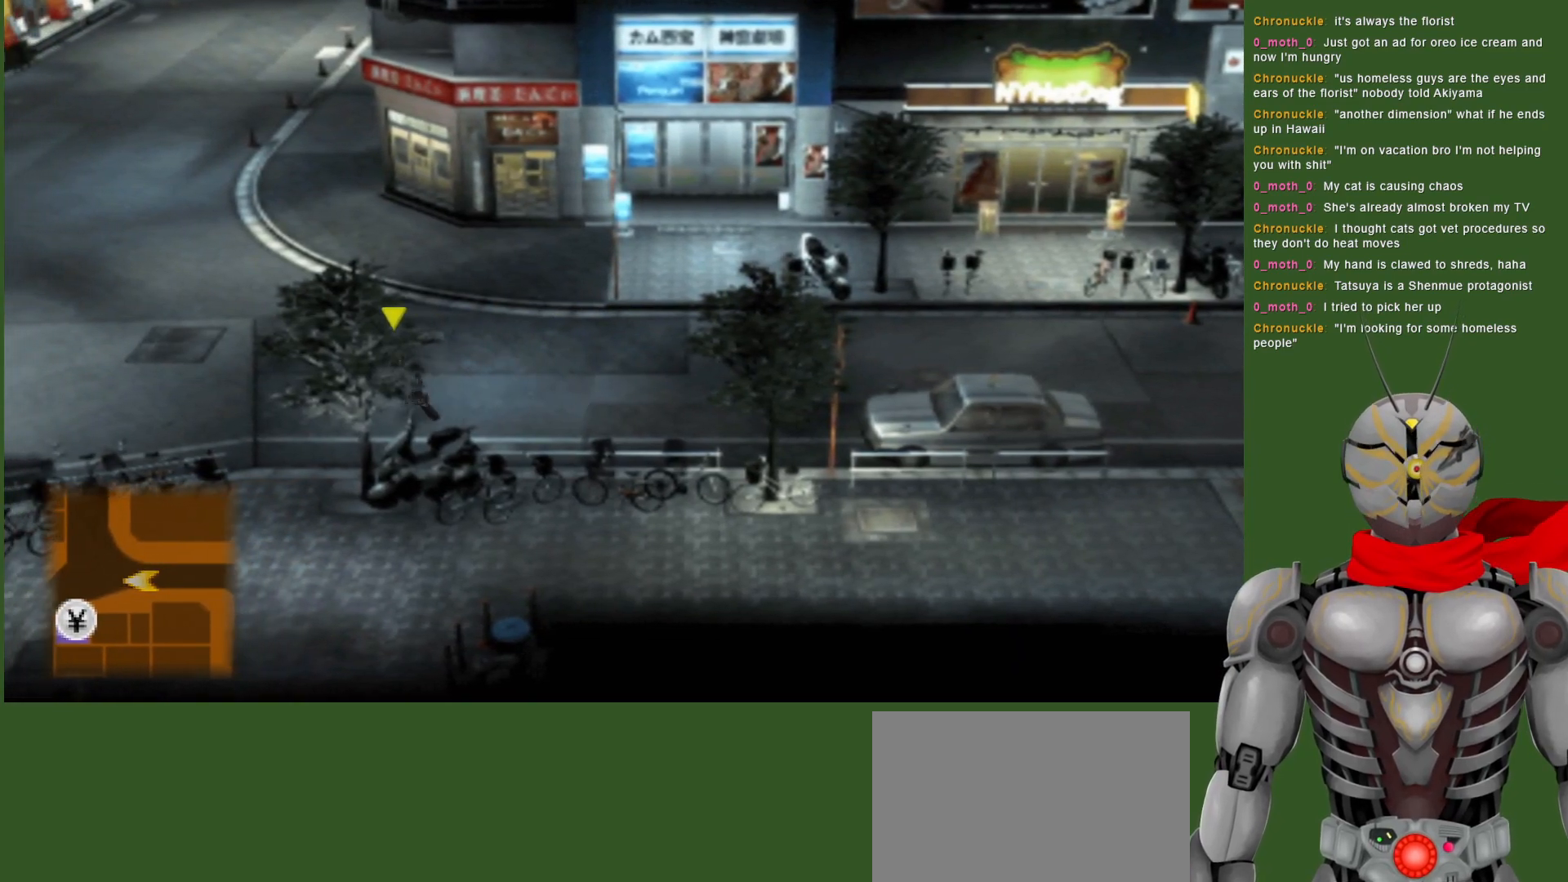
{"buttons": [], "left_stick": "left", "right_stick": "center", "events": []}
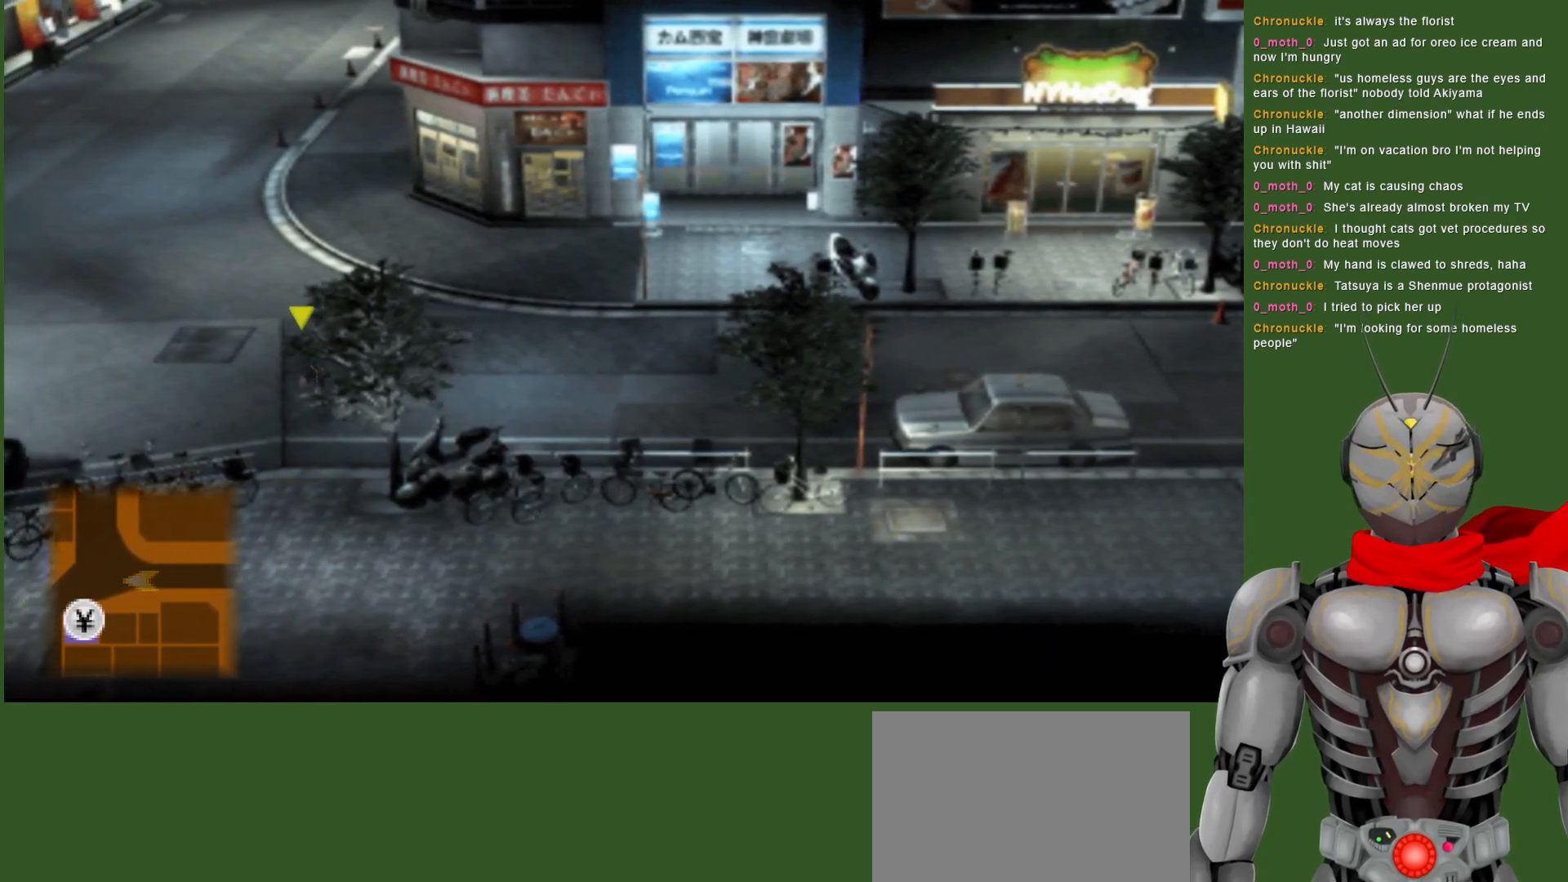
{"buttons": [], "left_stick": "left", "right_stick": "center", "events": []}
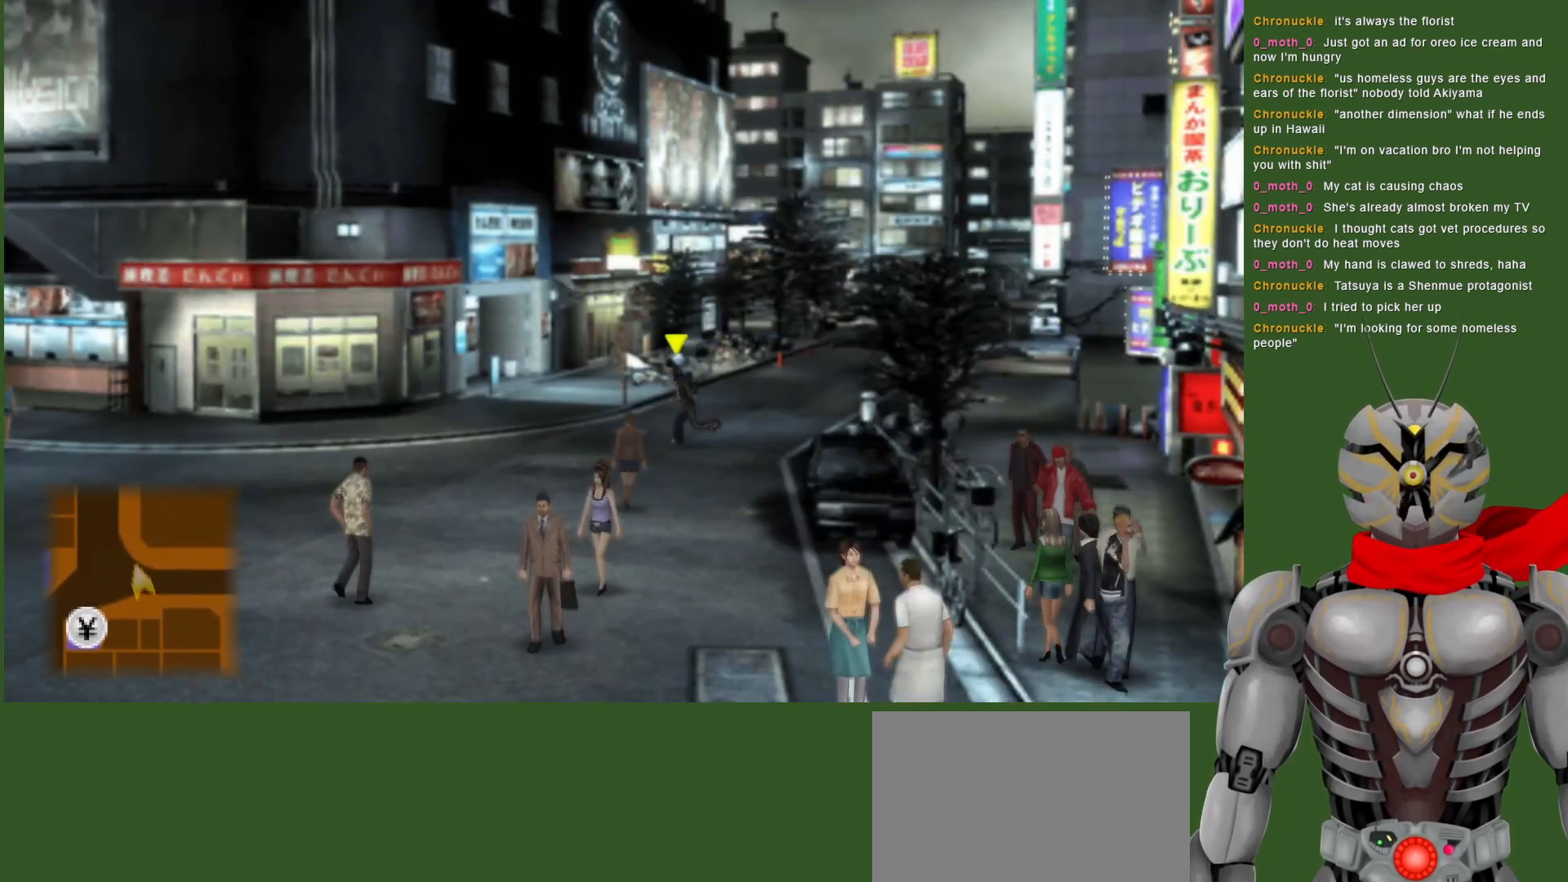
{"buttons": [], "left_stick": "down", "right_stick": "center", "events": [[100, "left_stick", "down-left"], [333, "left_stick", "down"]]}
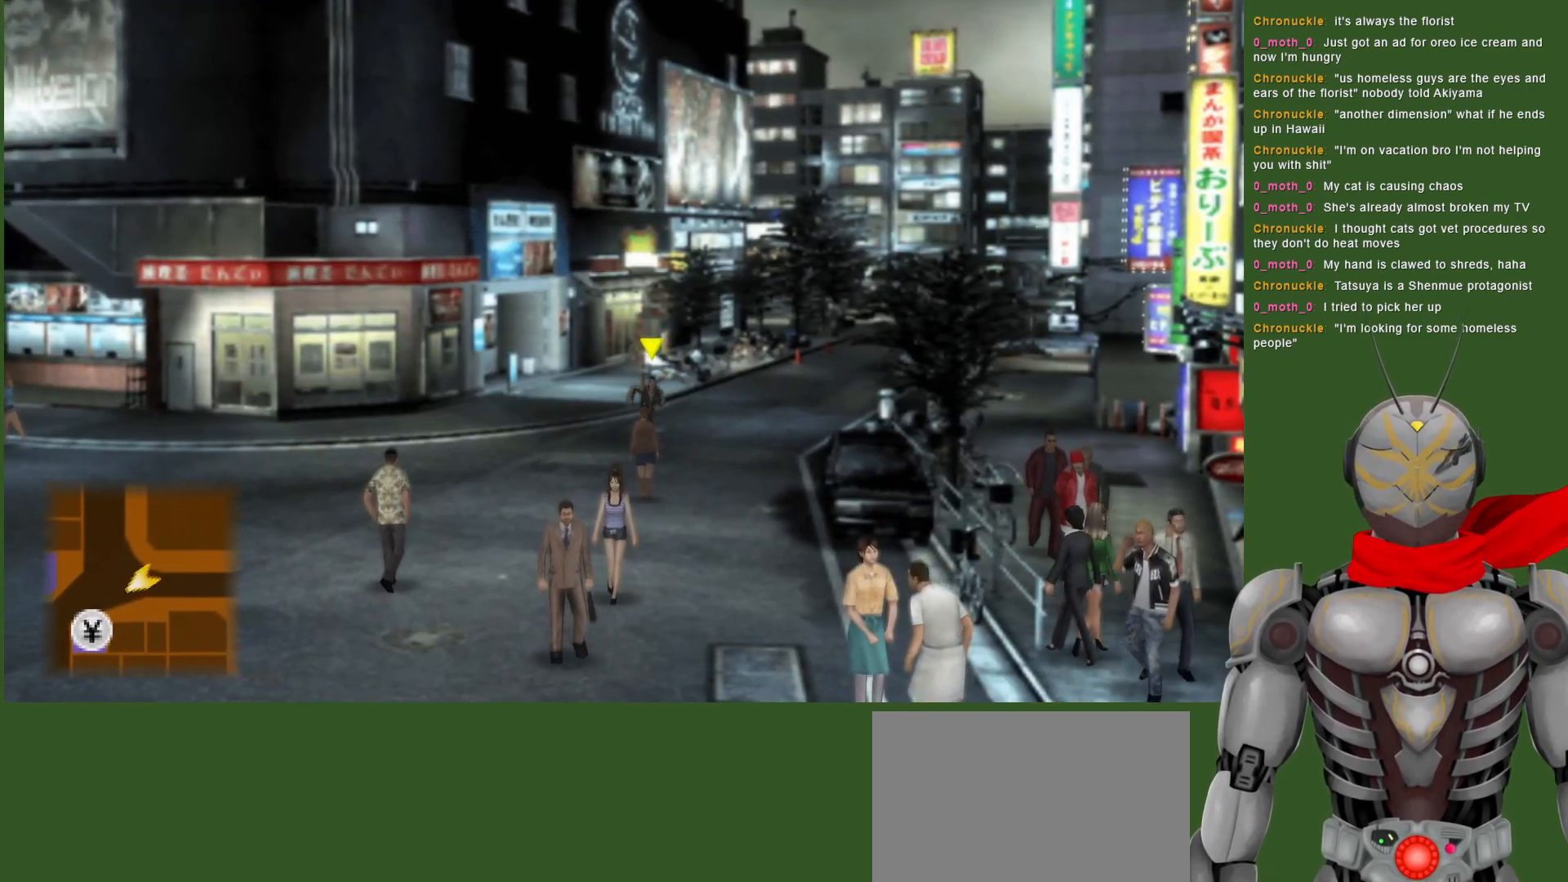
{"buttons": [], "left_stick": "down", "right_stick": "center", "events": []}
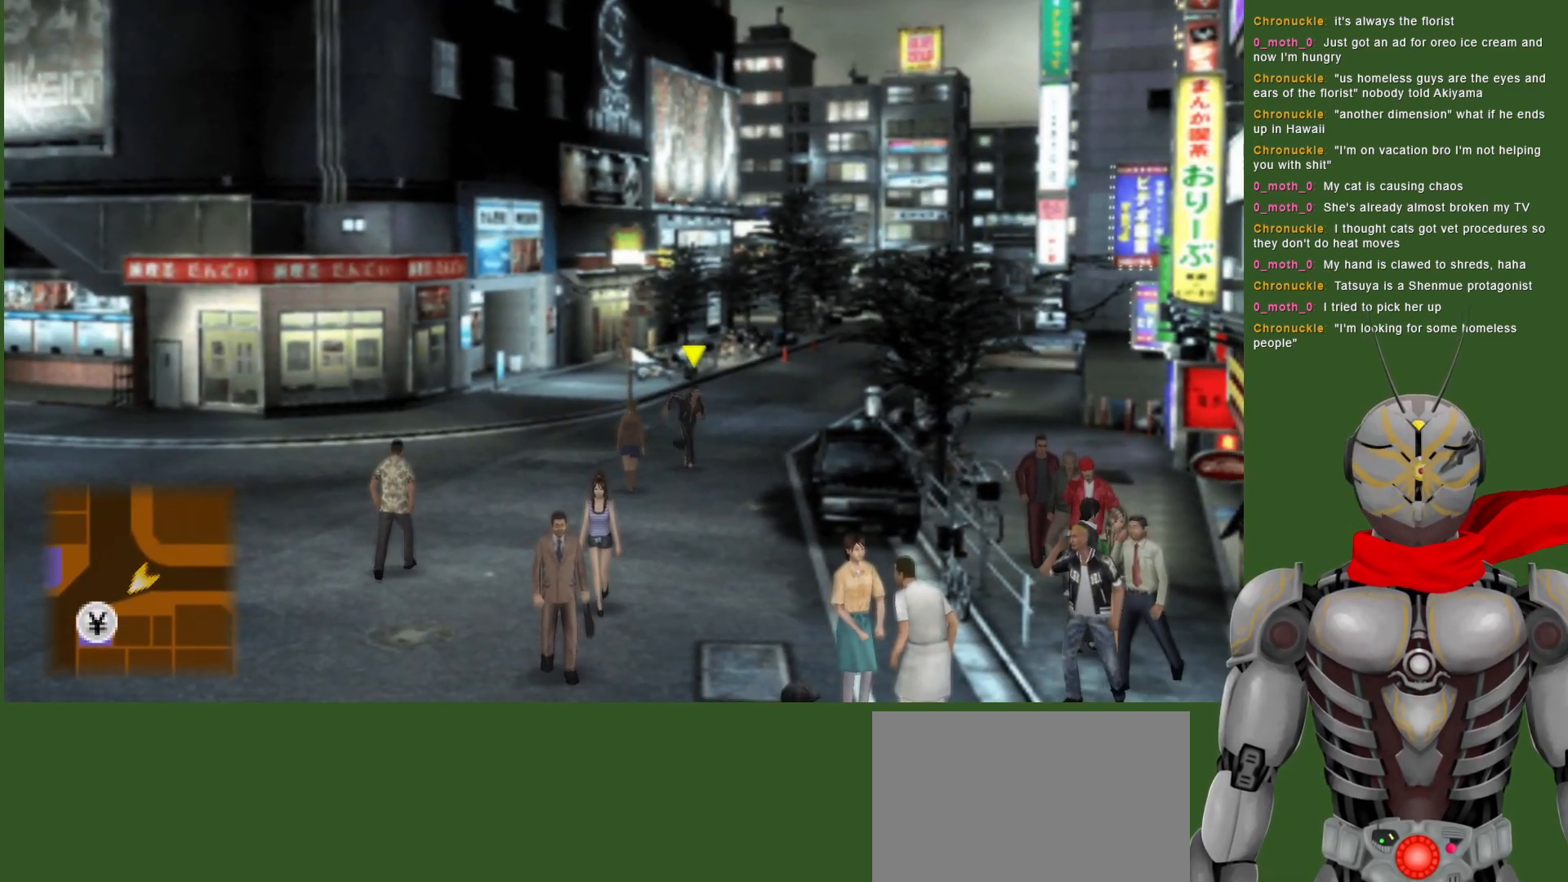
{"buttons": [], "left_stick": "down", "right_stick": "center", "events": []}
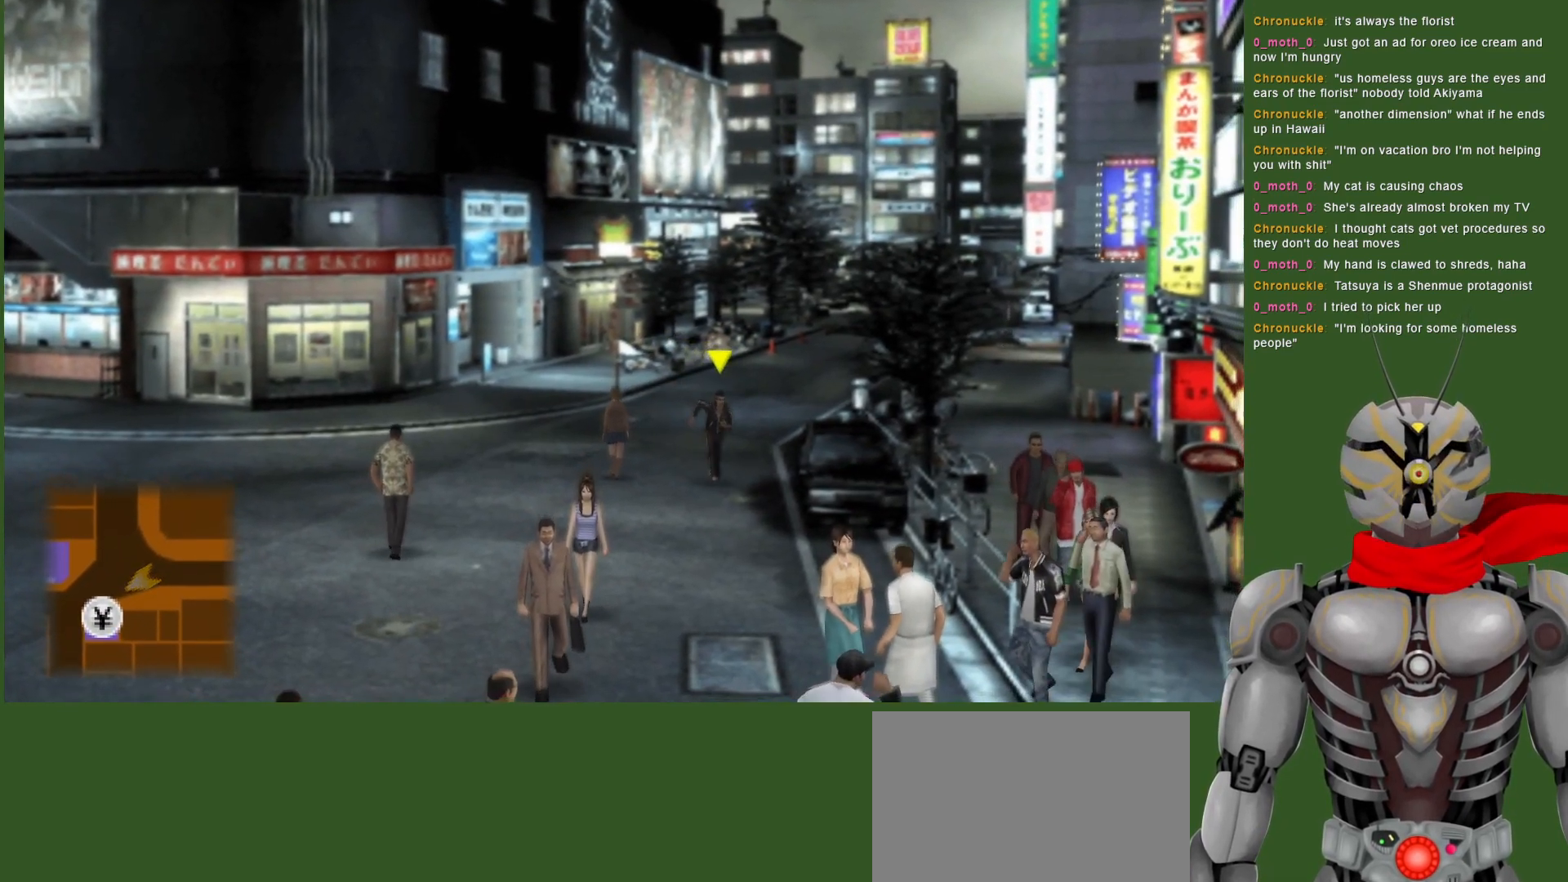
{"buttons": [], "left_stick": "down", "right_stick": "center", "events": []}
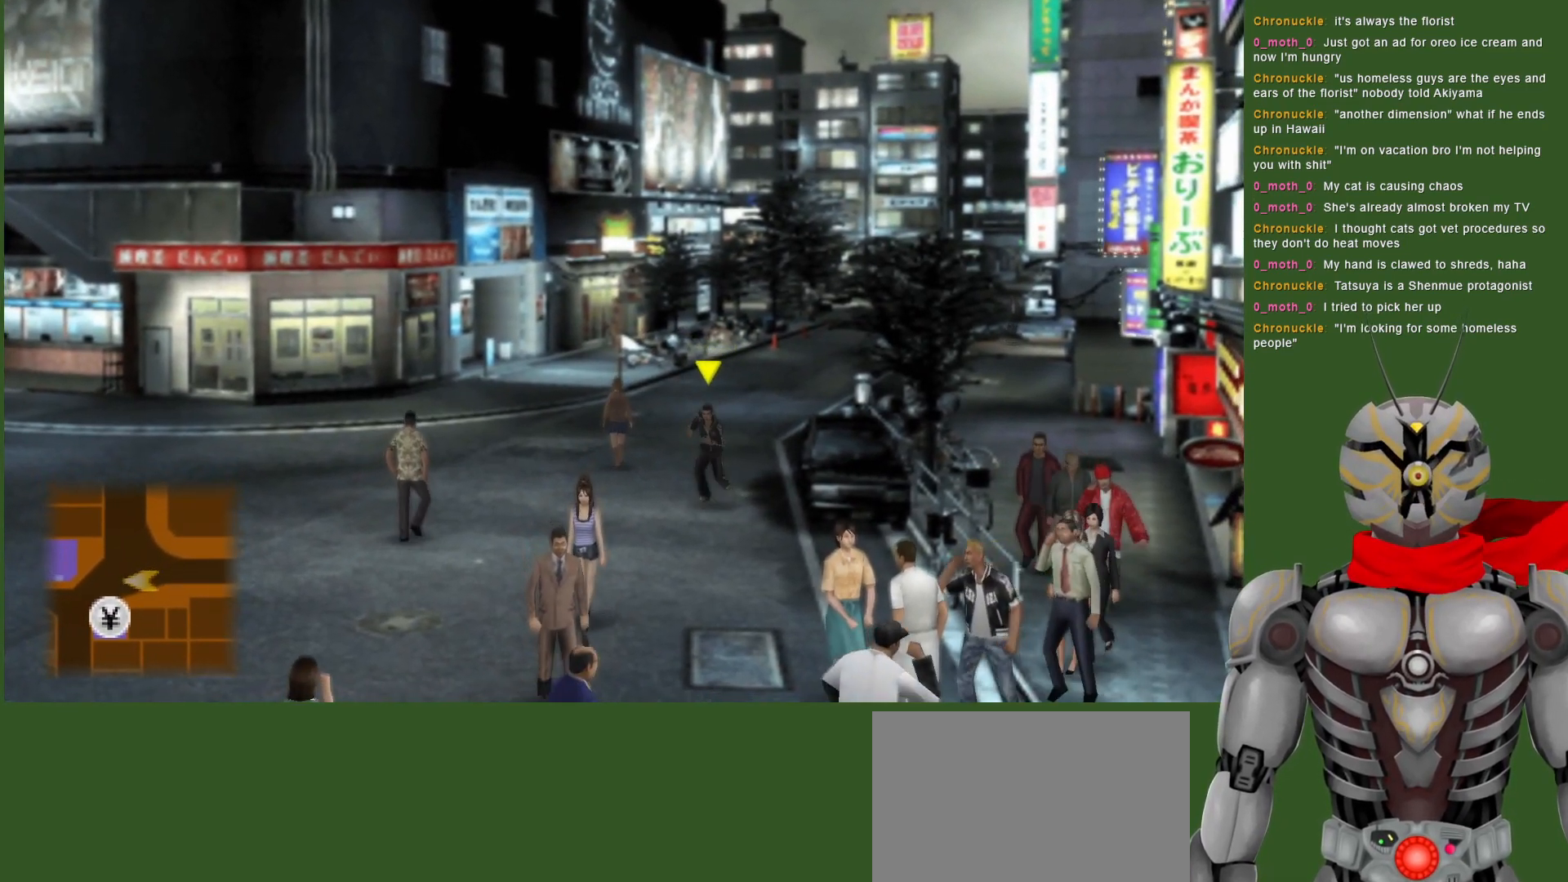
{"buttons": [], "left_stick": "down", "right_stick": "center", "events": []}
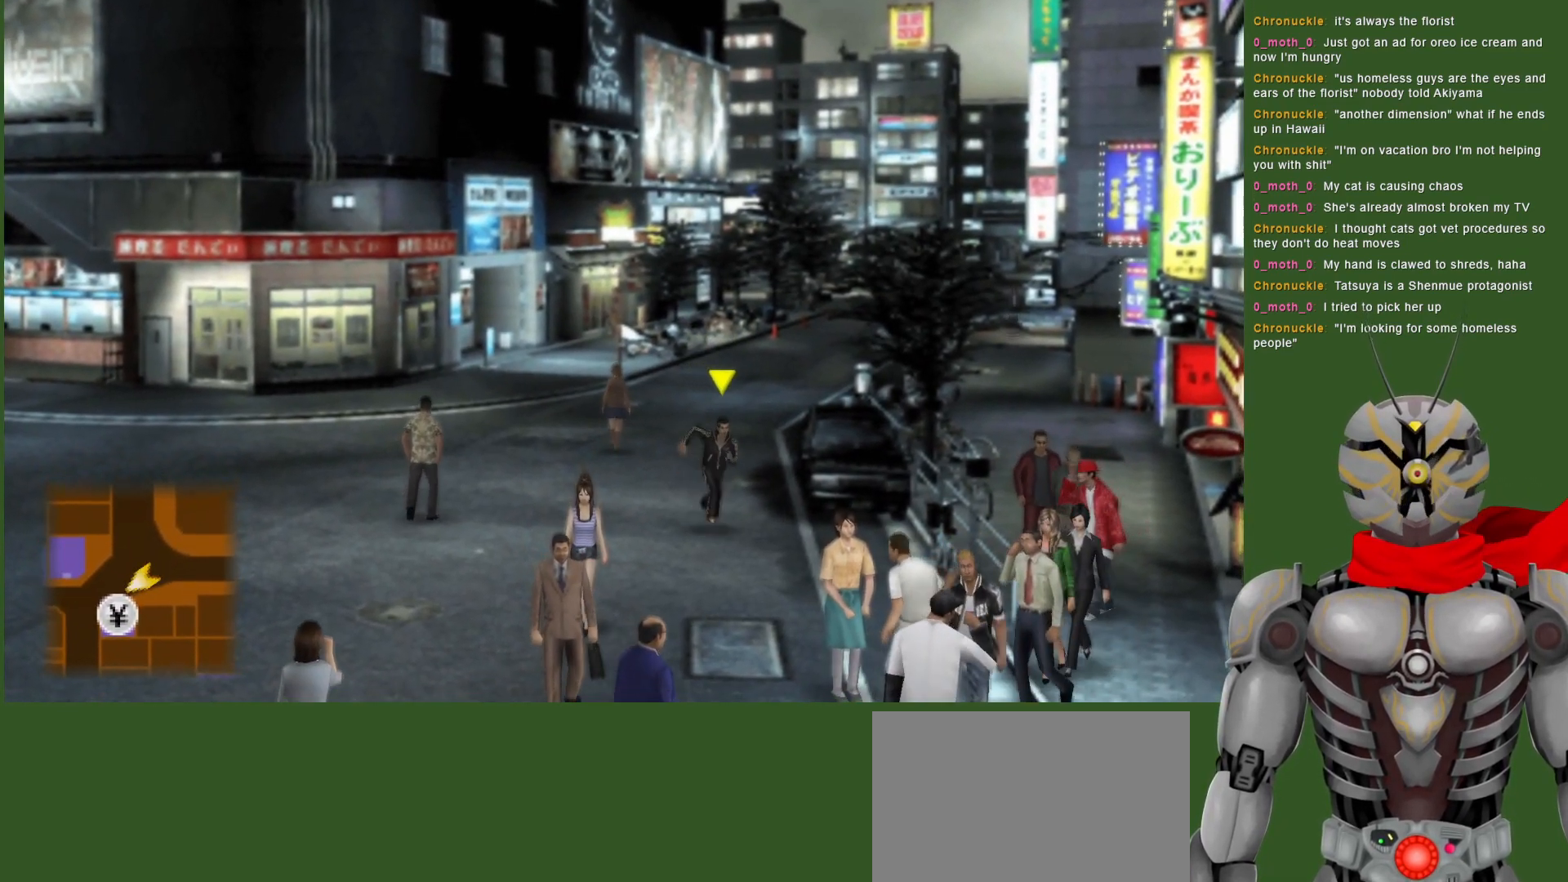
{"buttons": [], "left_stick": "down", "right_stick": "center", "events": []}
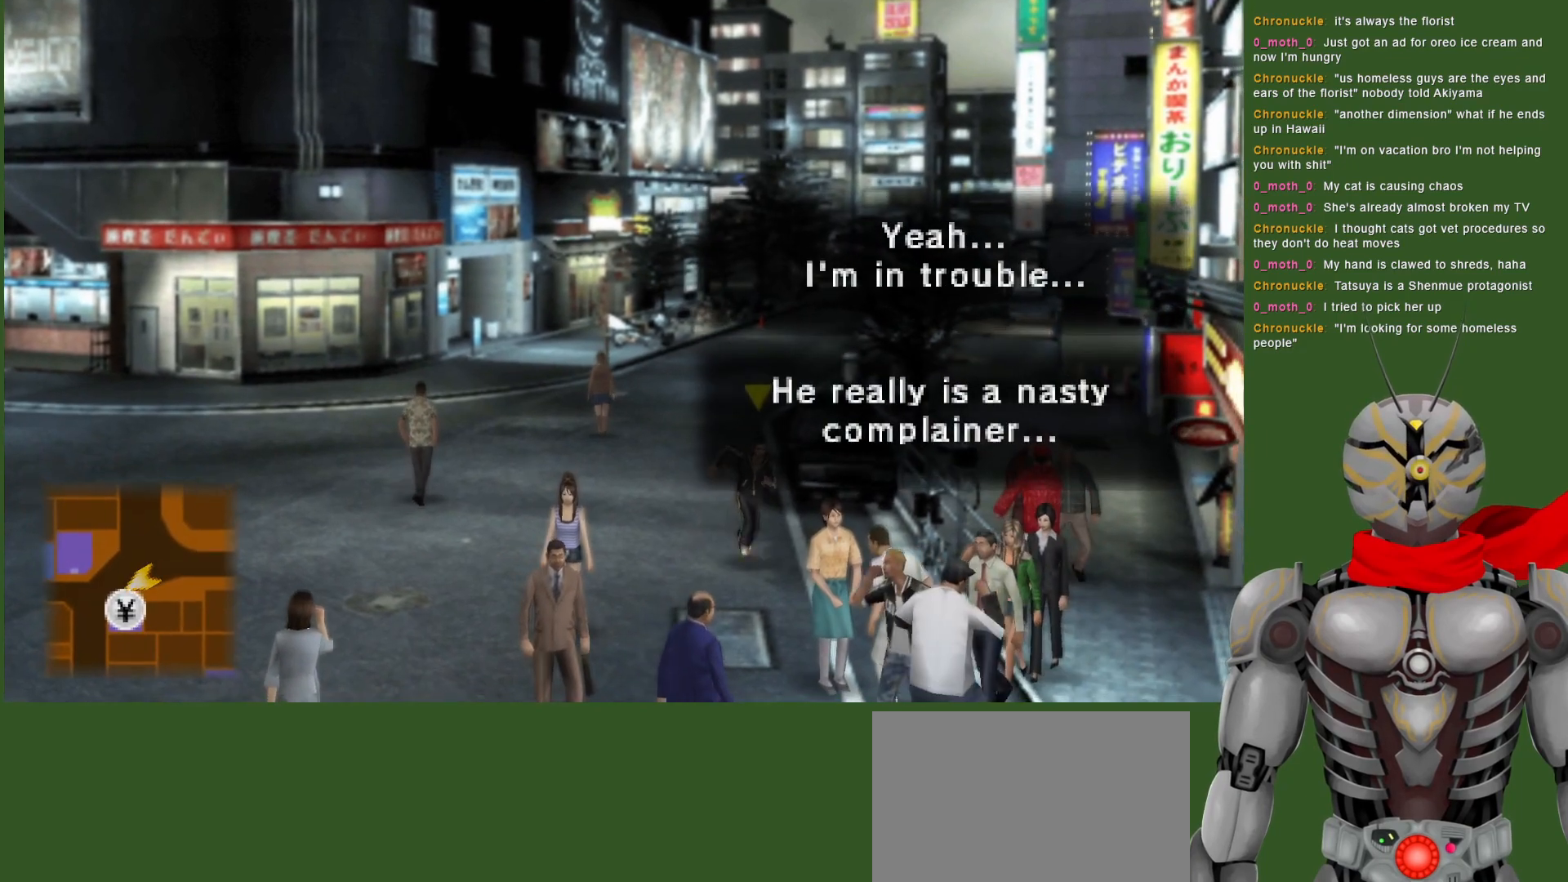
{"buttons": [], "left_stick": "down", "right_stick": "center", "events": []}
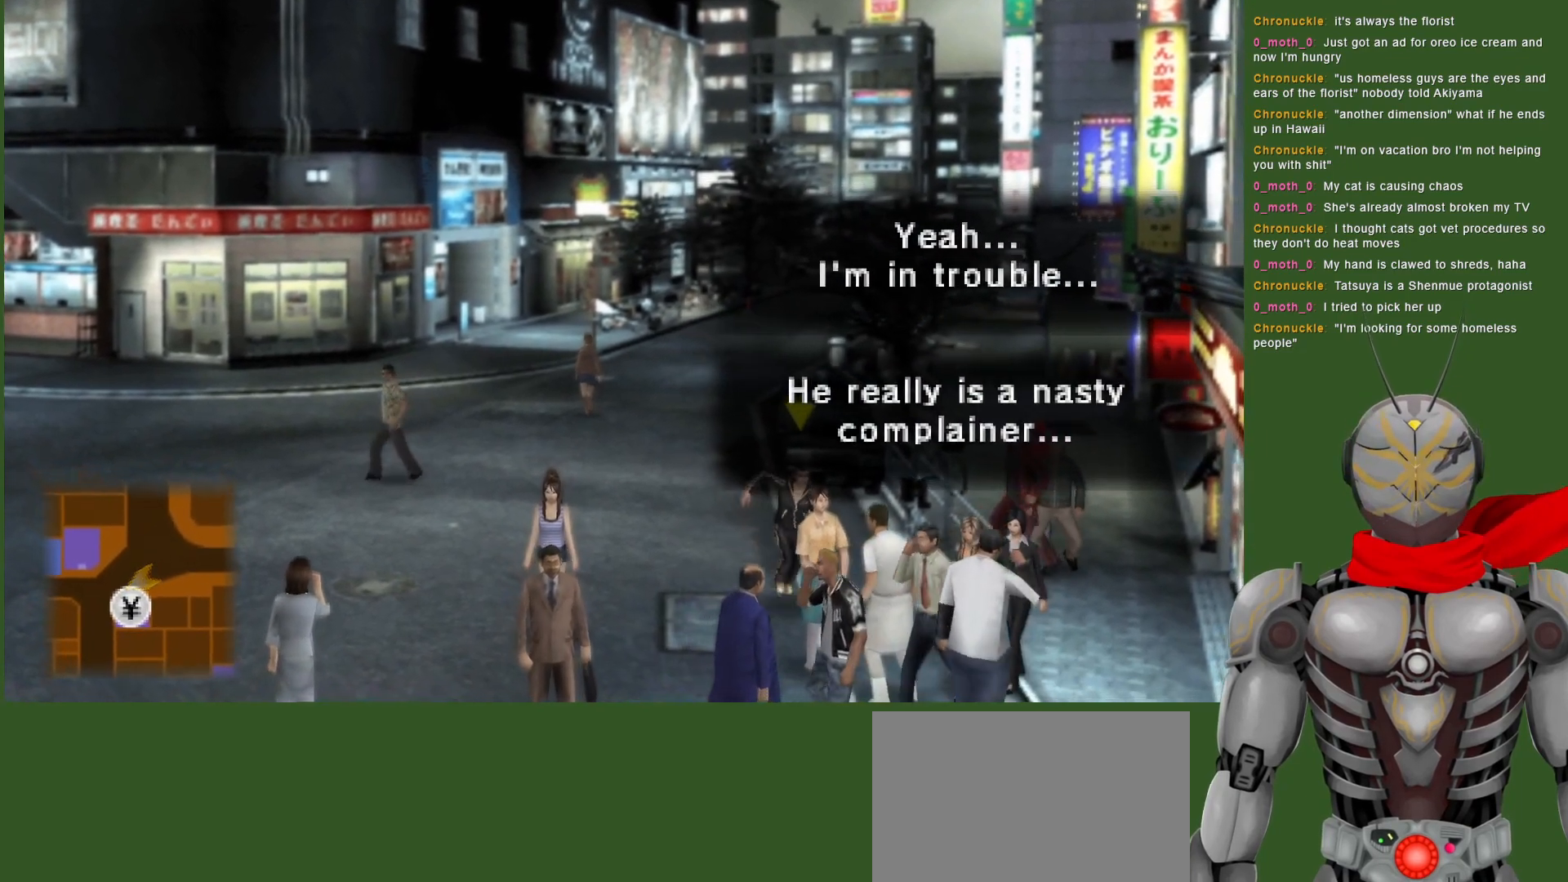
{"buttons": [], "left_stick": "down", "right_stick": "center", "events": [[150, "left_stick", "down-left"], [400, "left_stick", "down"]]}
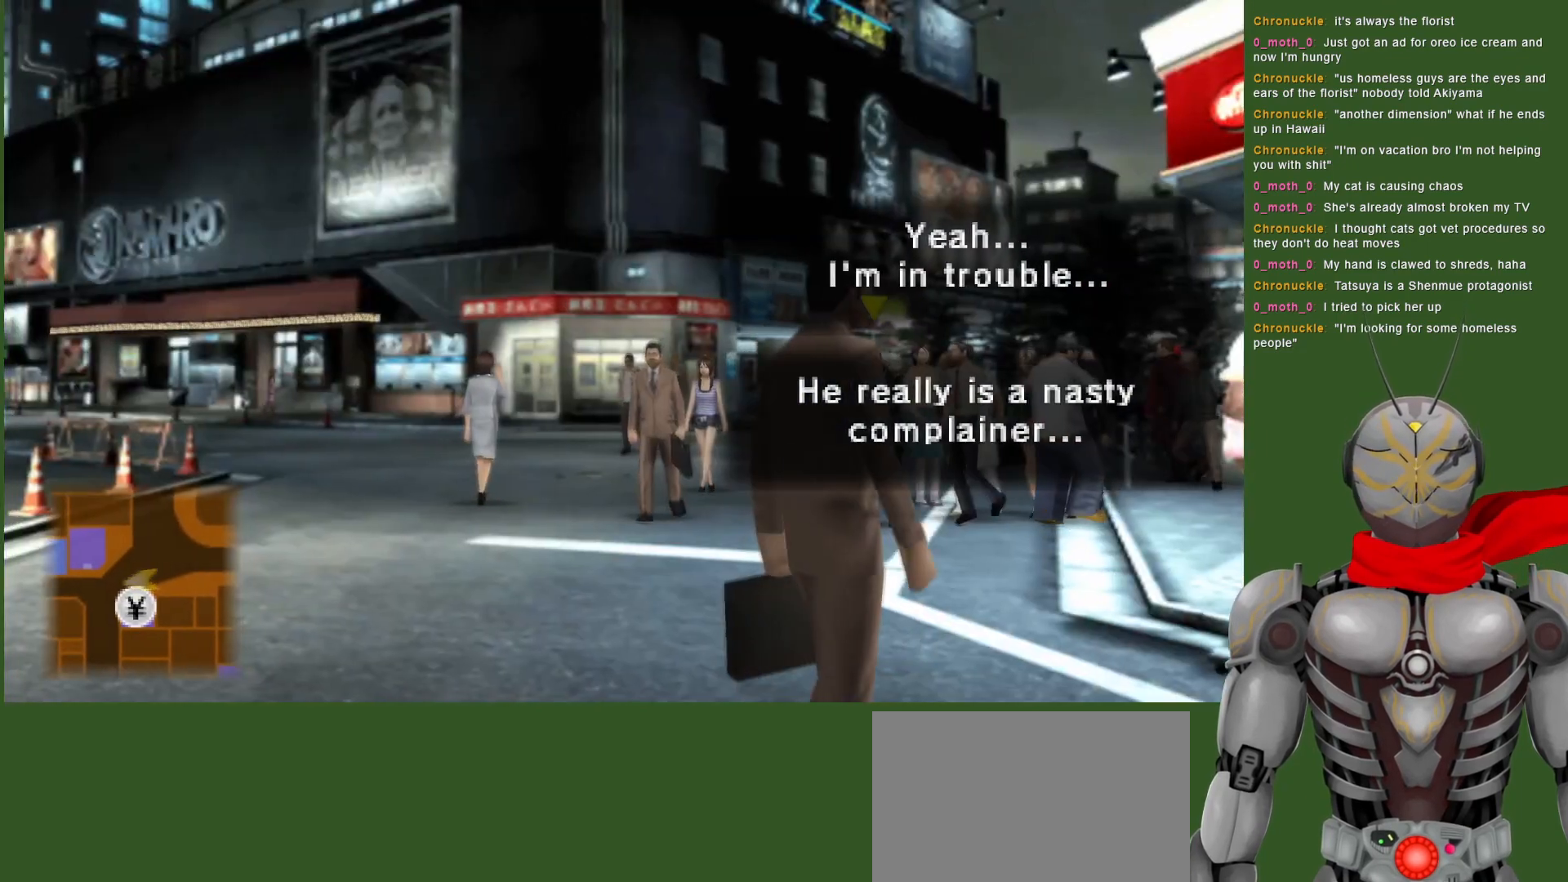
{"buttons": [], "left_stick": "down", "right_stick": "center", "events": []}
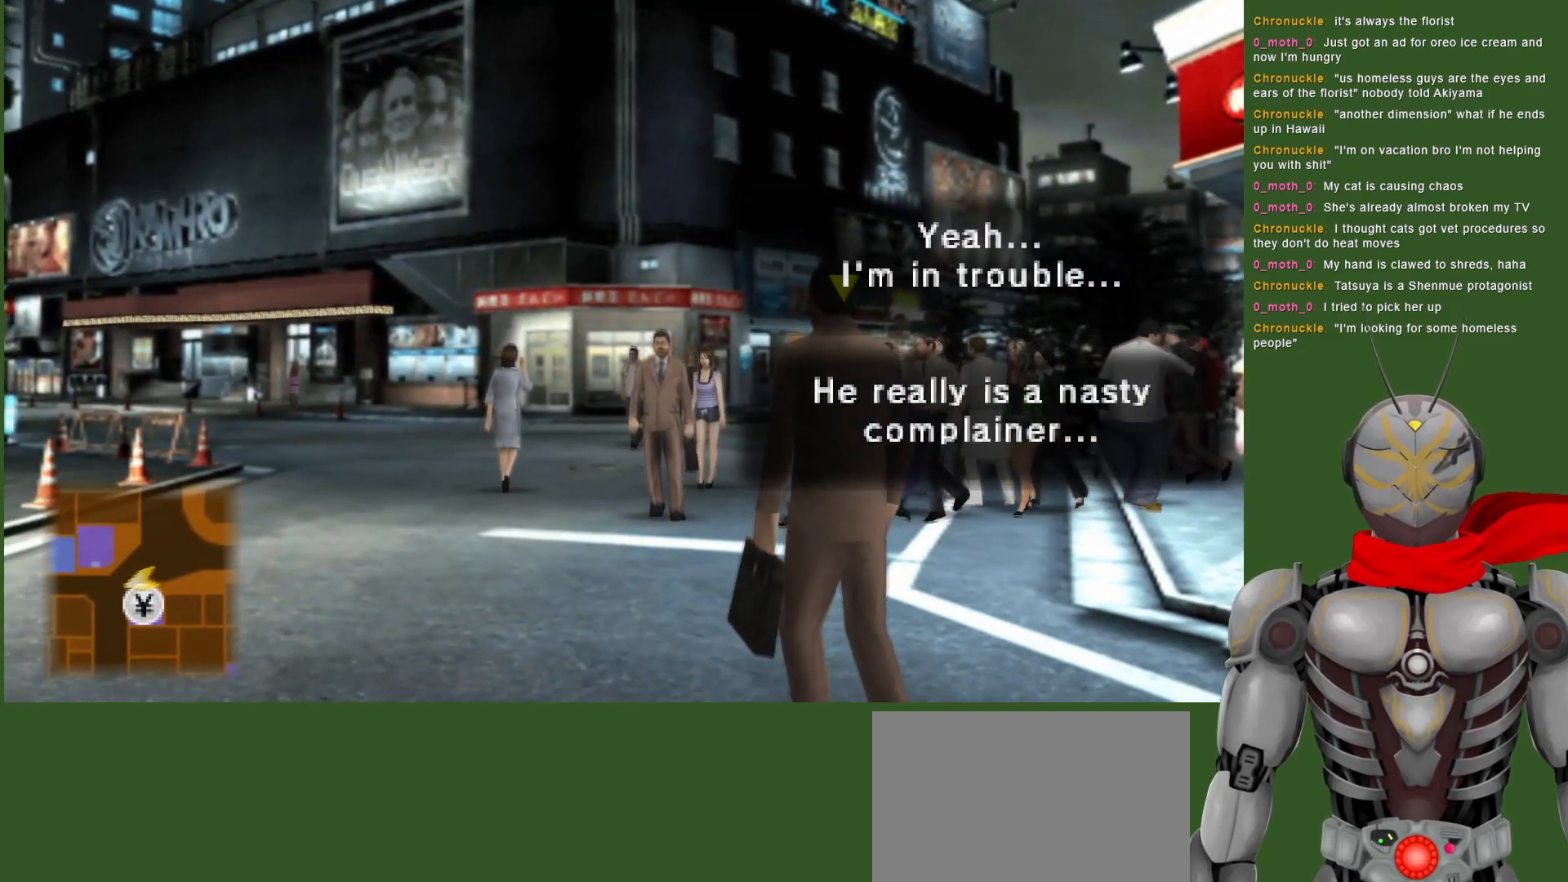
{"buttons": [], "left_stick": "down-right", "right_stick": "center", "events": [[83, "left_stick", "down-right"]]}
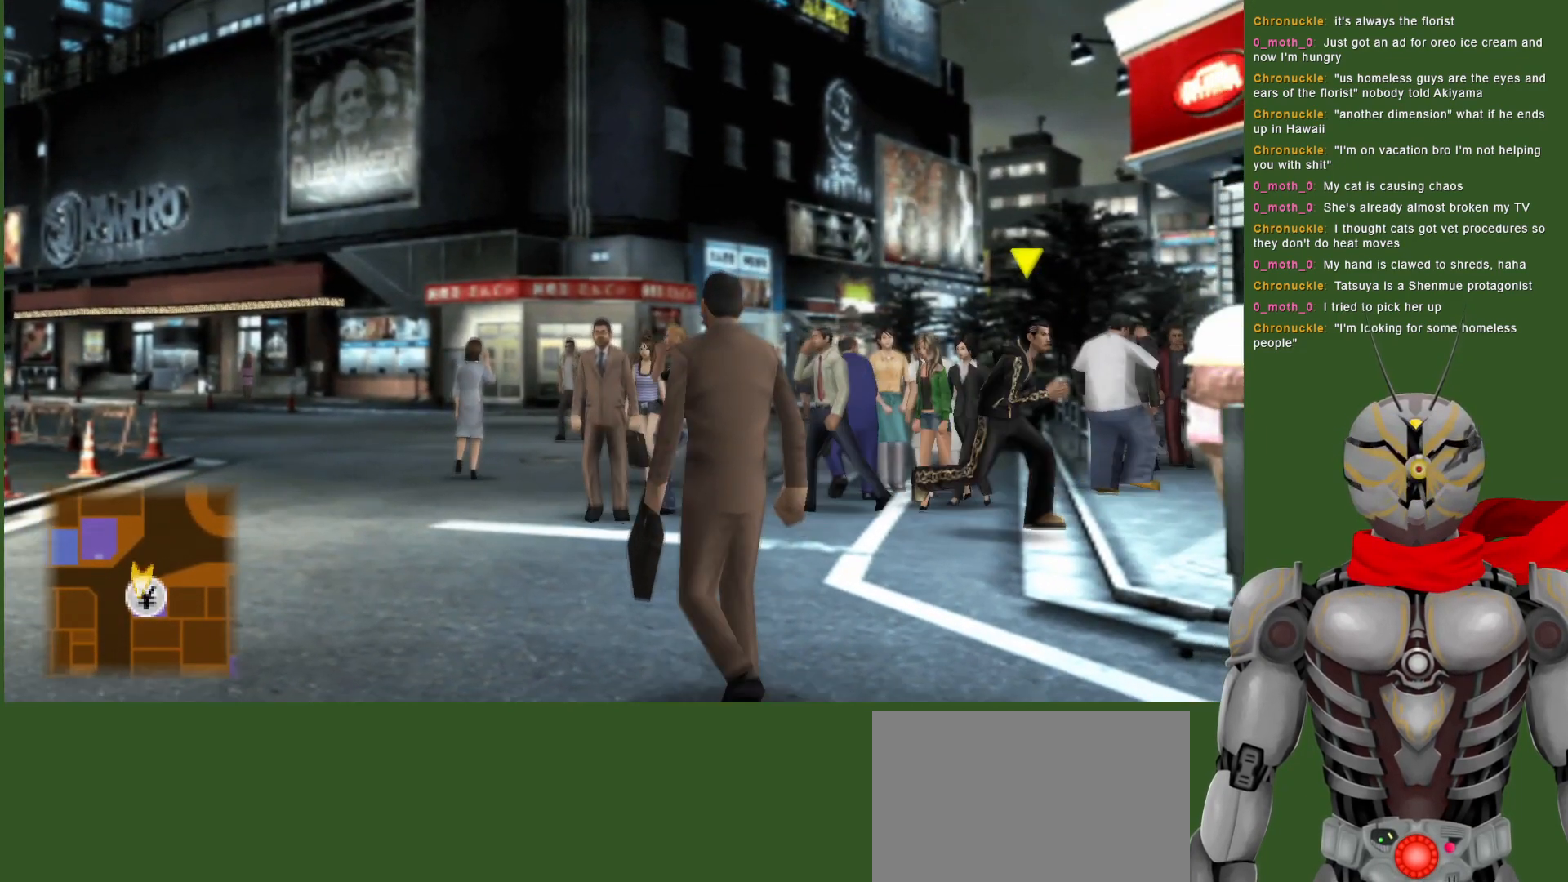
{"buttons": [], "left_stick": "up-right", "right_stick": "center", "events": [[17, "left_stick", "right"], [217, "left_stick", "up-right"]]}
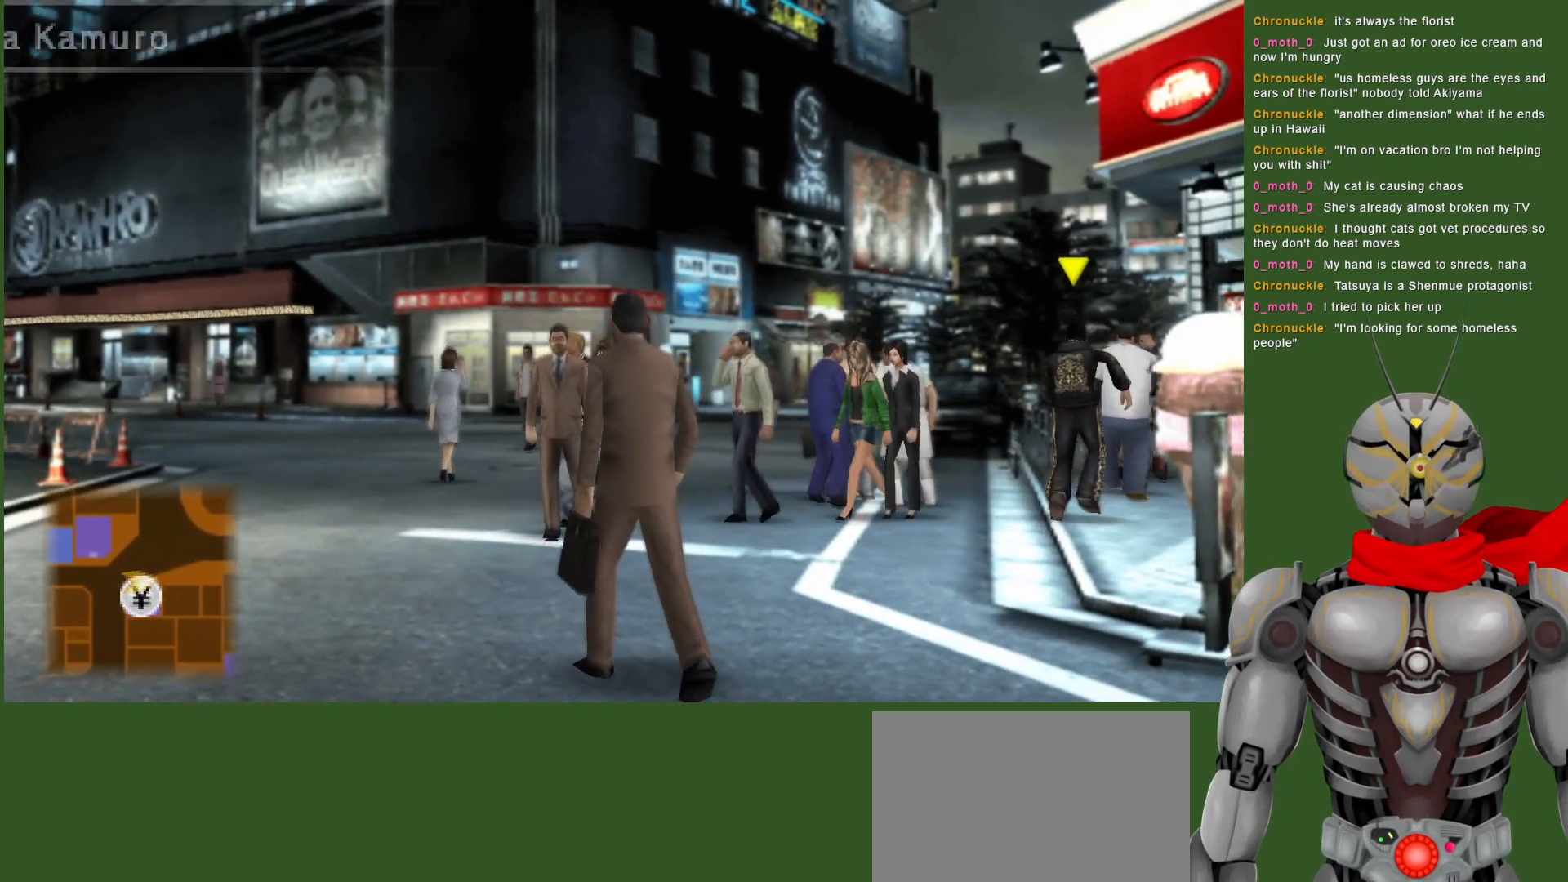
{"buttons": [], "left_stick": "up-right", "right_stick": "center", "events": []}
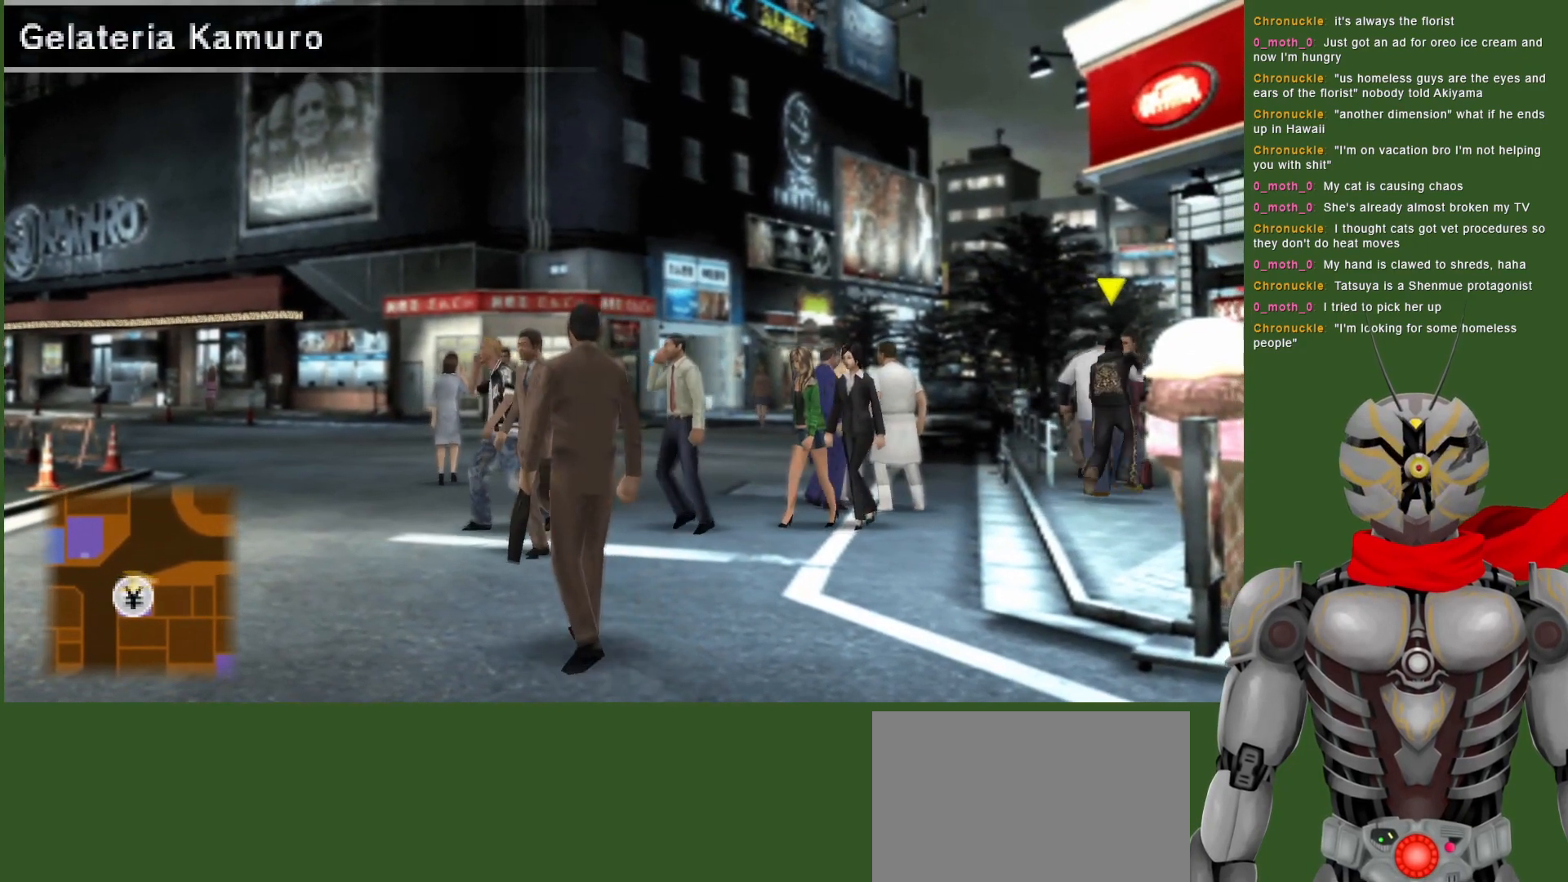
{"buttons": [], "left_stick": "right", "right_stick": "center", "events": [[250, "CIRCLE", "down"], [400, "CIRCLE", "up"], [450, "left_stick", "right"]]}
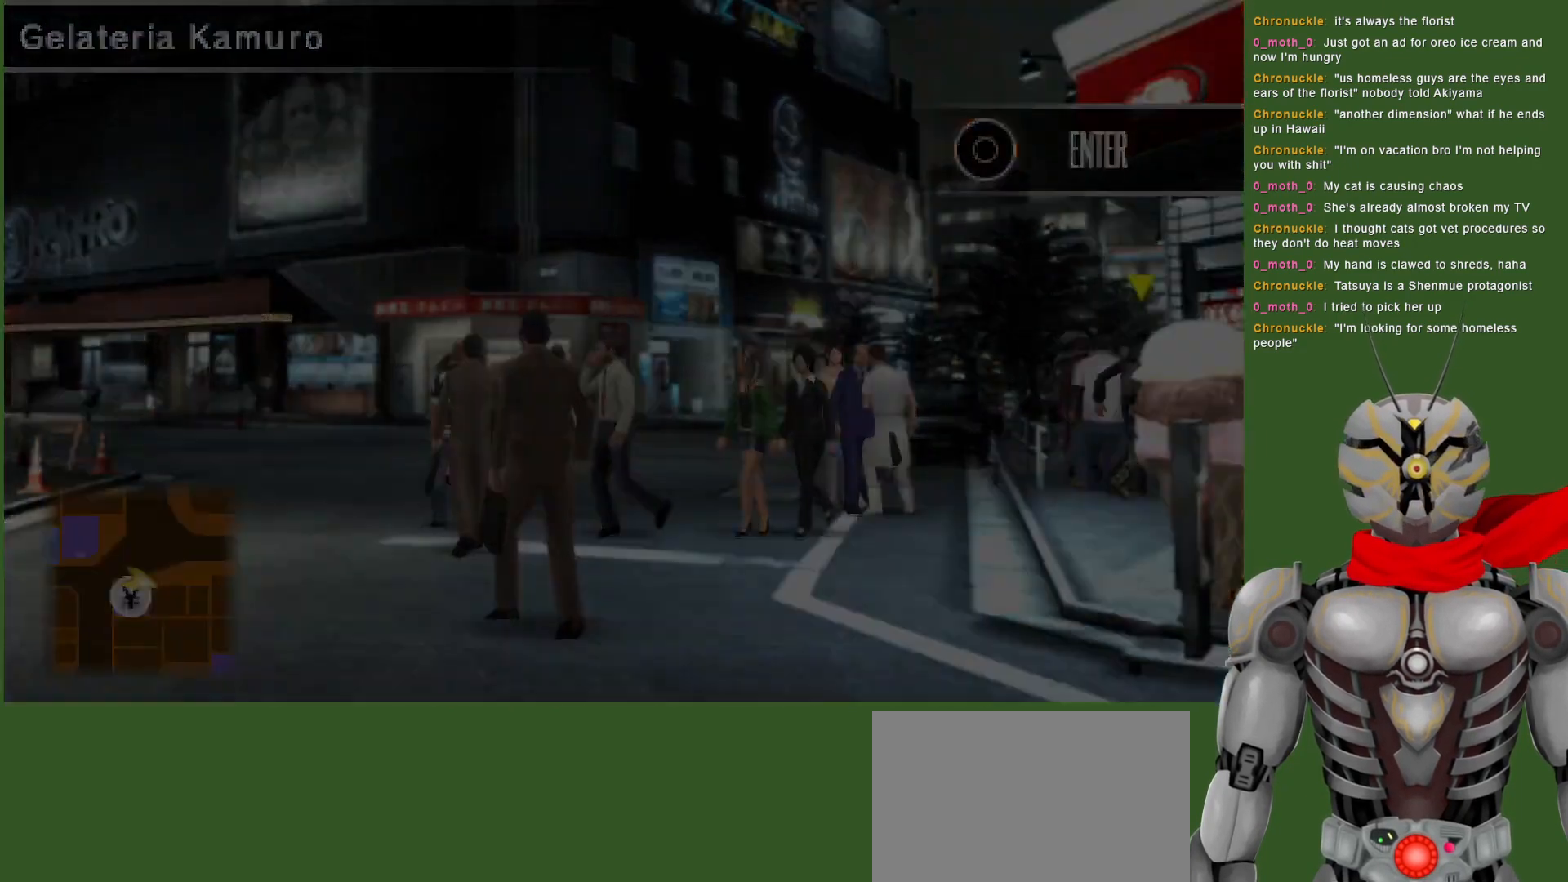
{"buttons": [], "left_stick": "center", "right_stick": "center", "events": [[117, "left_stick", "center"]]}
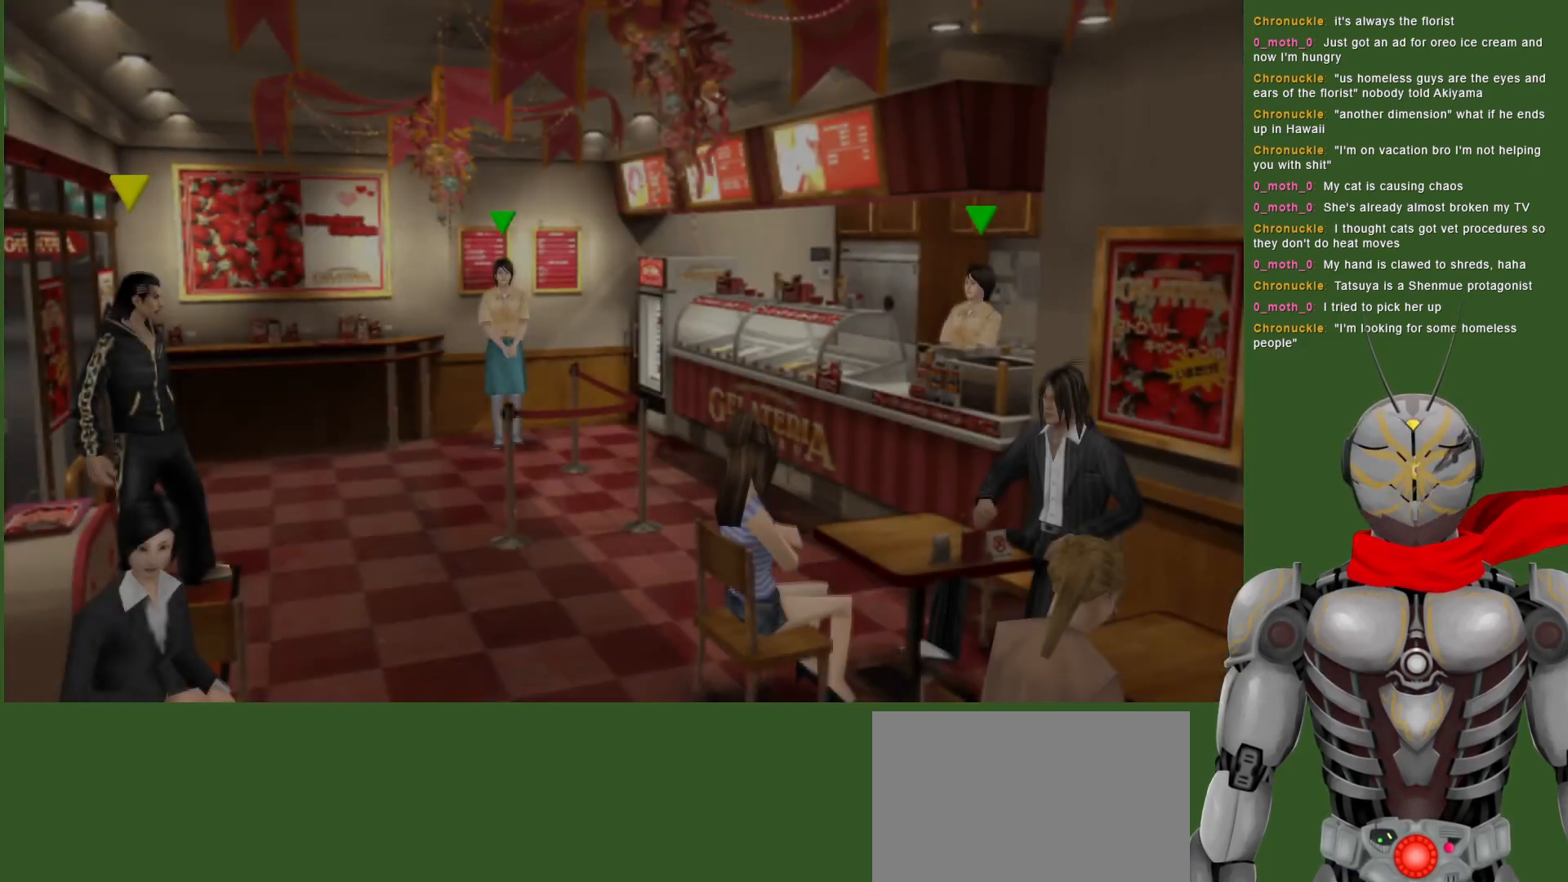
{"buttons": [], "left_stick": "right", "right_stick": "center", "events": [[333, "left_stick", "right"]]}
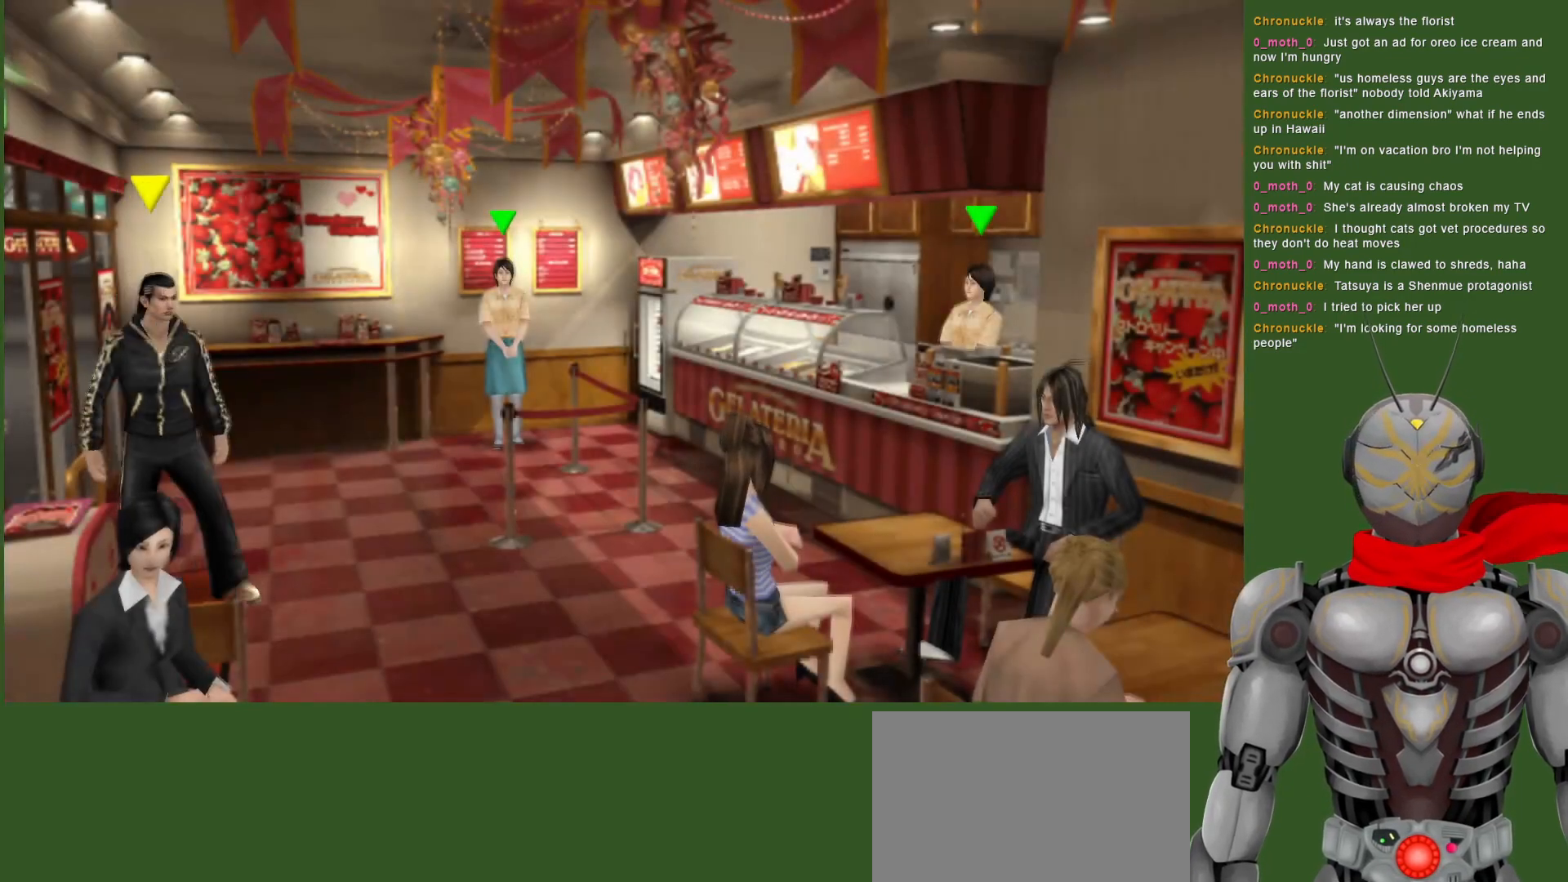
{"buttons": [], "left_stick": "right", "right_stick": "center", "events": []}
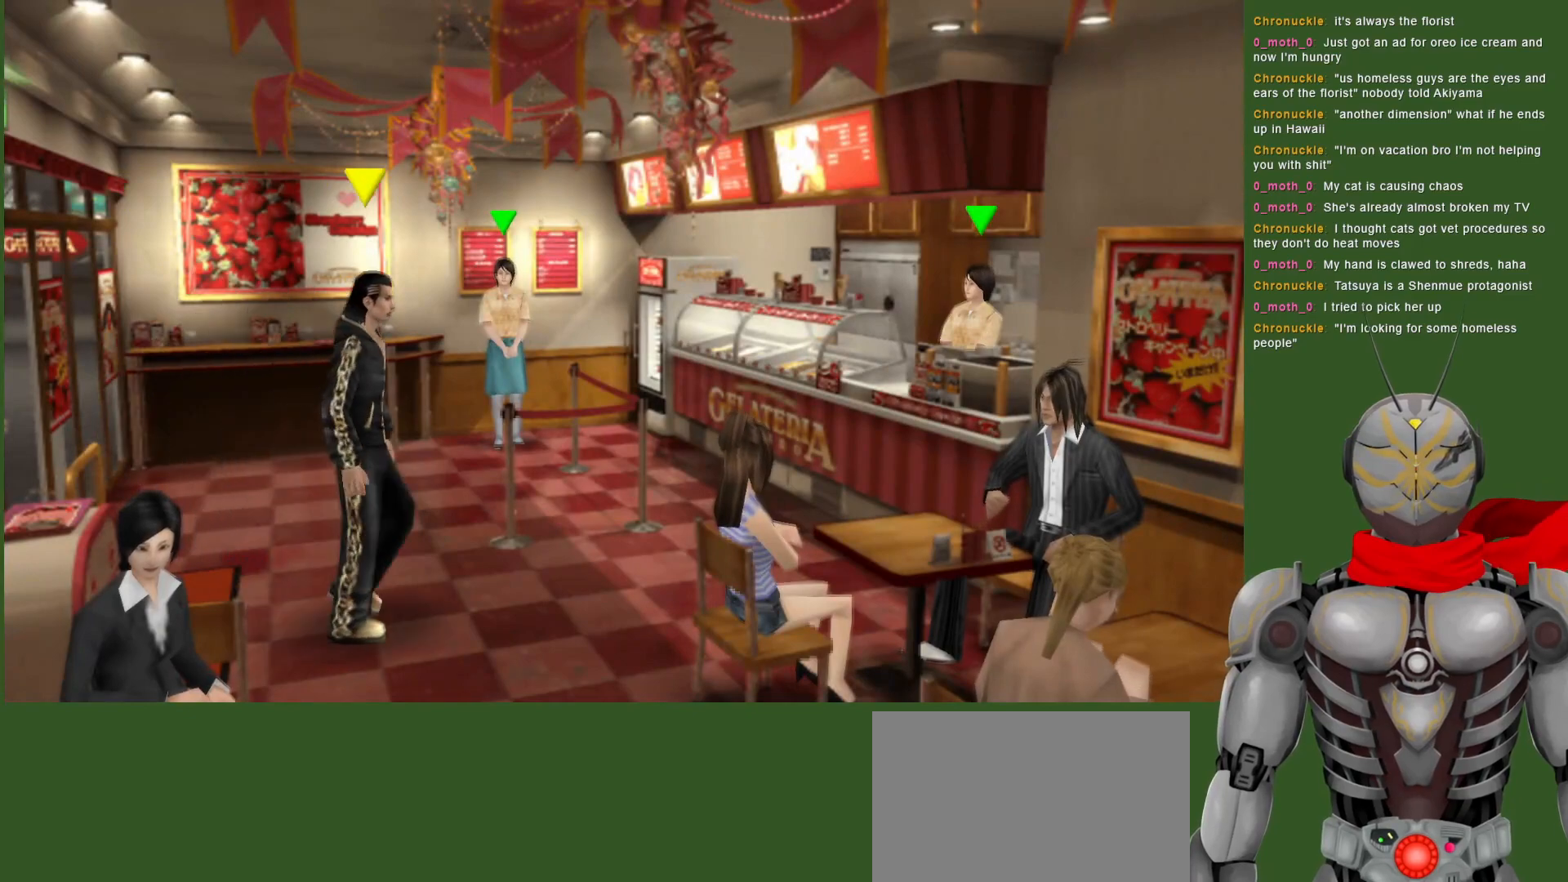
{"buttons": [], "left_stick": "left", "right_stick": "center", "events": [[250, "left_stick", "up"], [417, "left_stick", "left"]]}
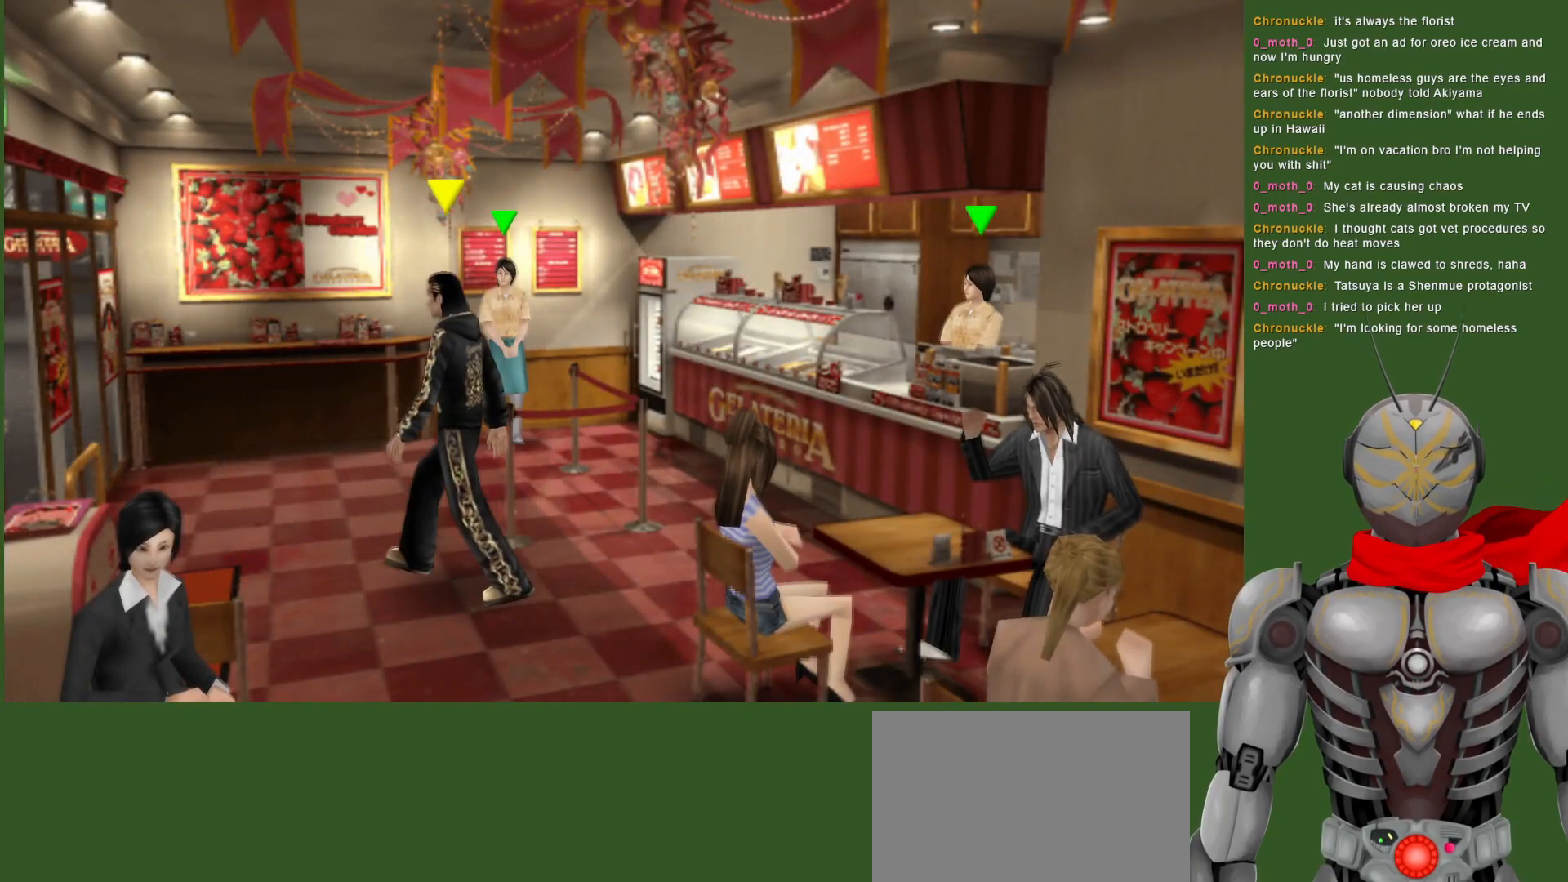
{"buttons": [], "left_stick": "up", "right_stick": "center", "events": [[133, "left_stick", "up-left"], [333, "left_stick", "up"]]}
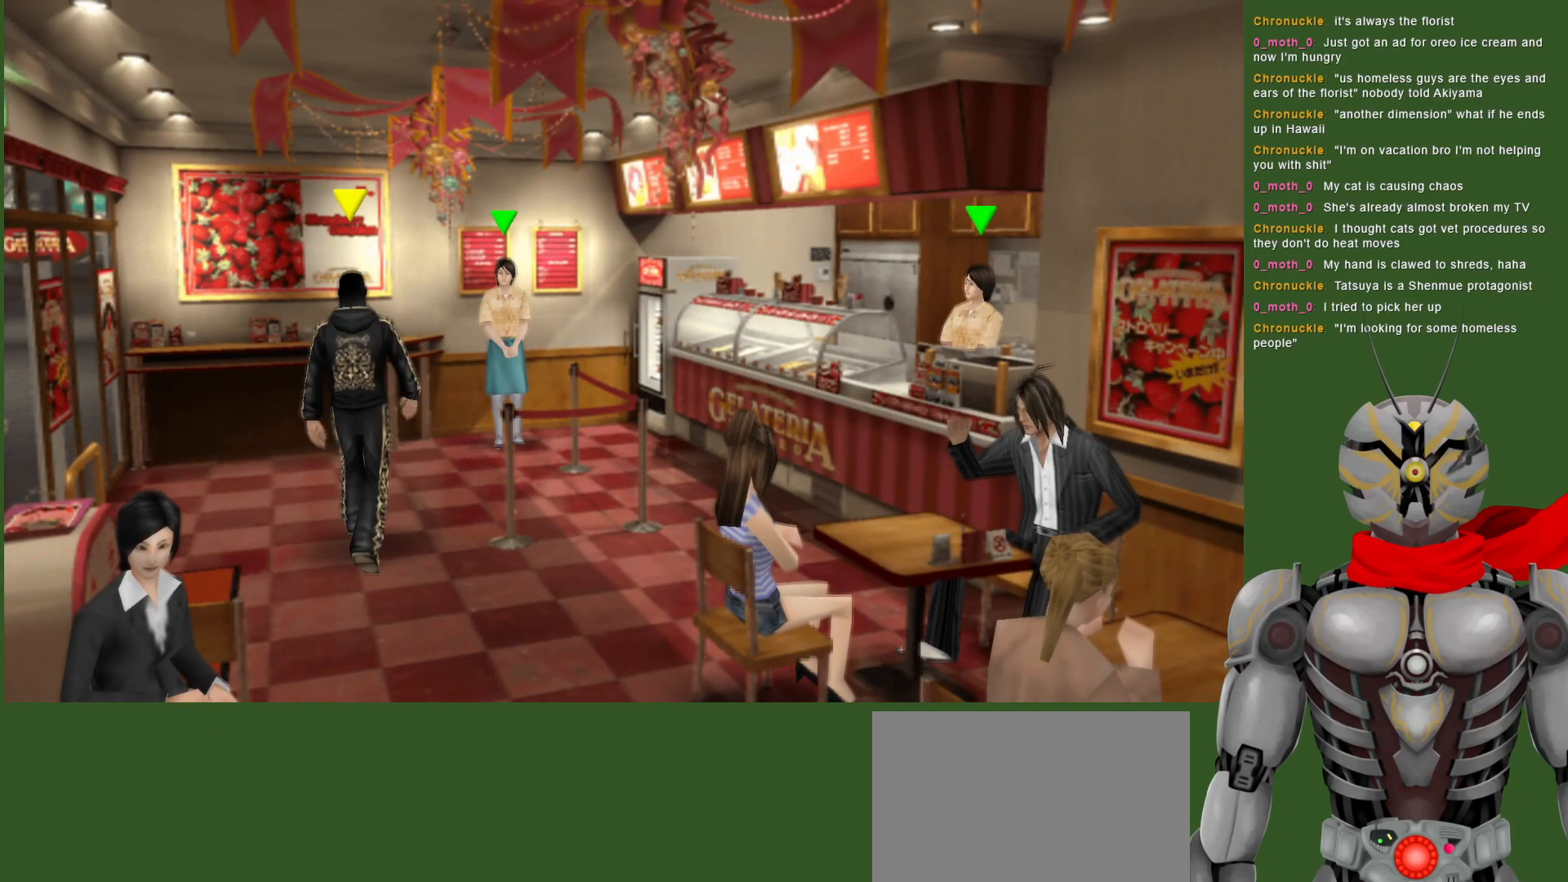
{"buttons": [], "left_stick": "up", "right_stick": "center", "events": []}
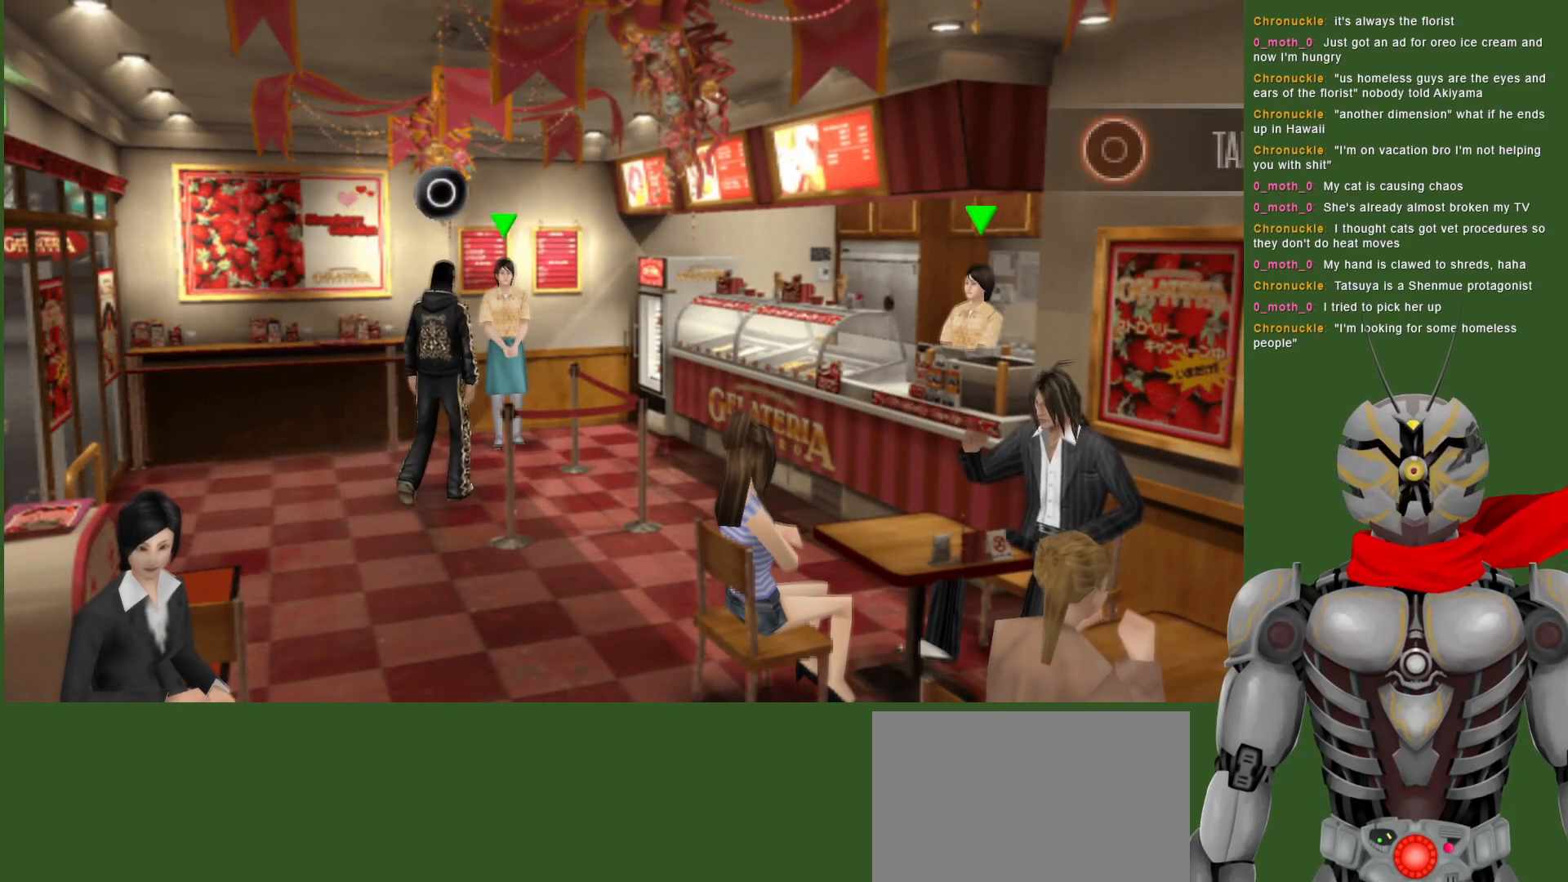
{"buttons": [], "left_stick": "left", "right_stick": "center", "events": [[117, "left_stick", "center"], [300, "left_stick", "left"]]}
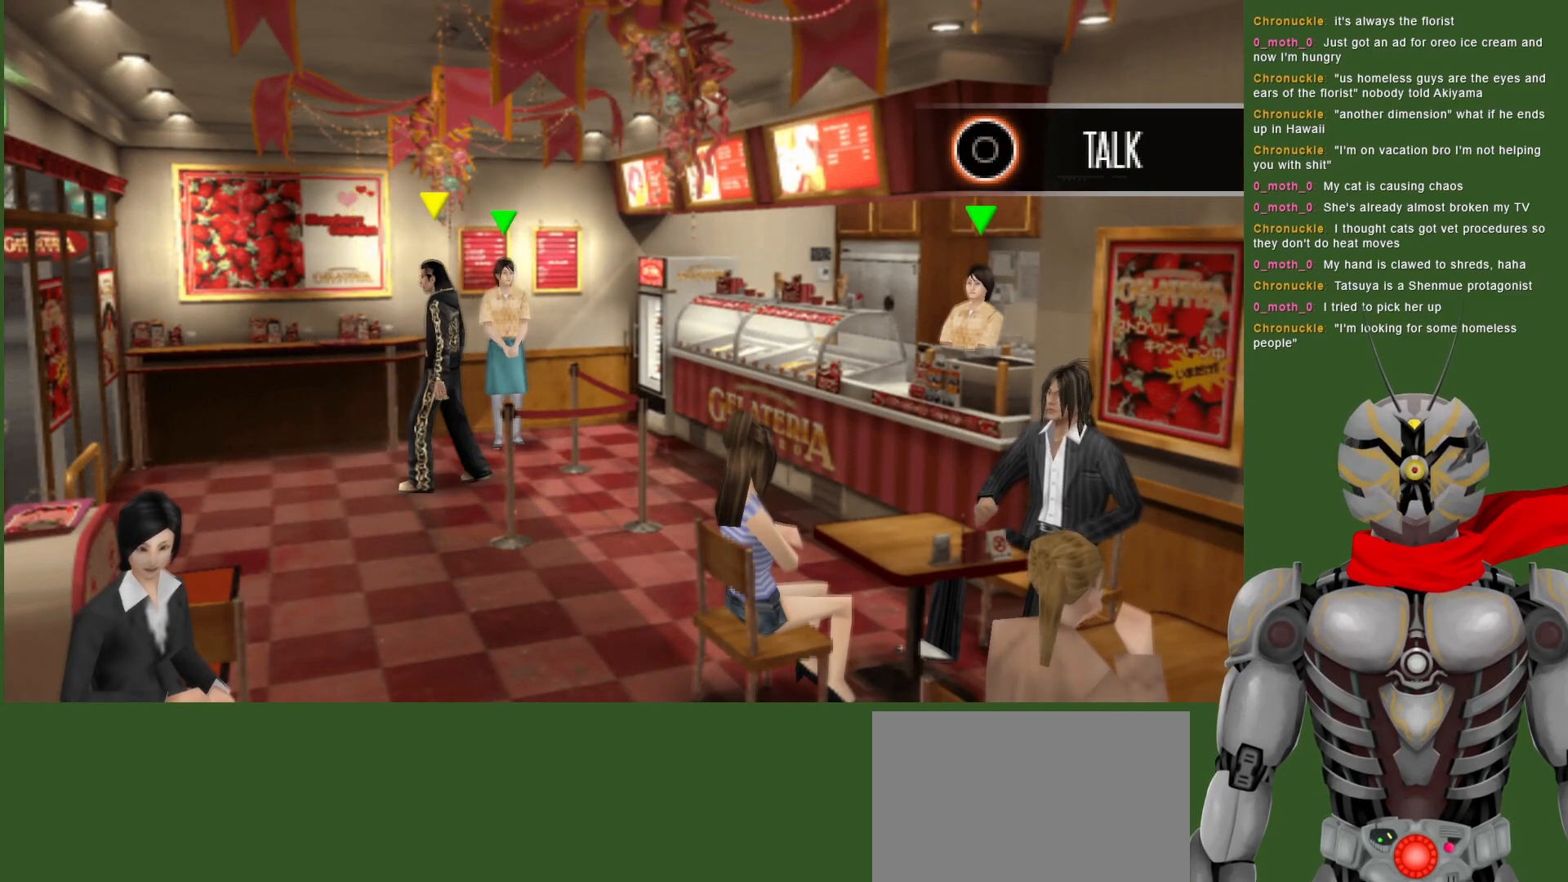
{"buttons": [], "left_stick": "up-right", "right_stick": "center", "events": [[350, "left_stick", "up-right"]]}
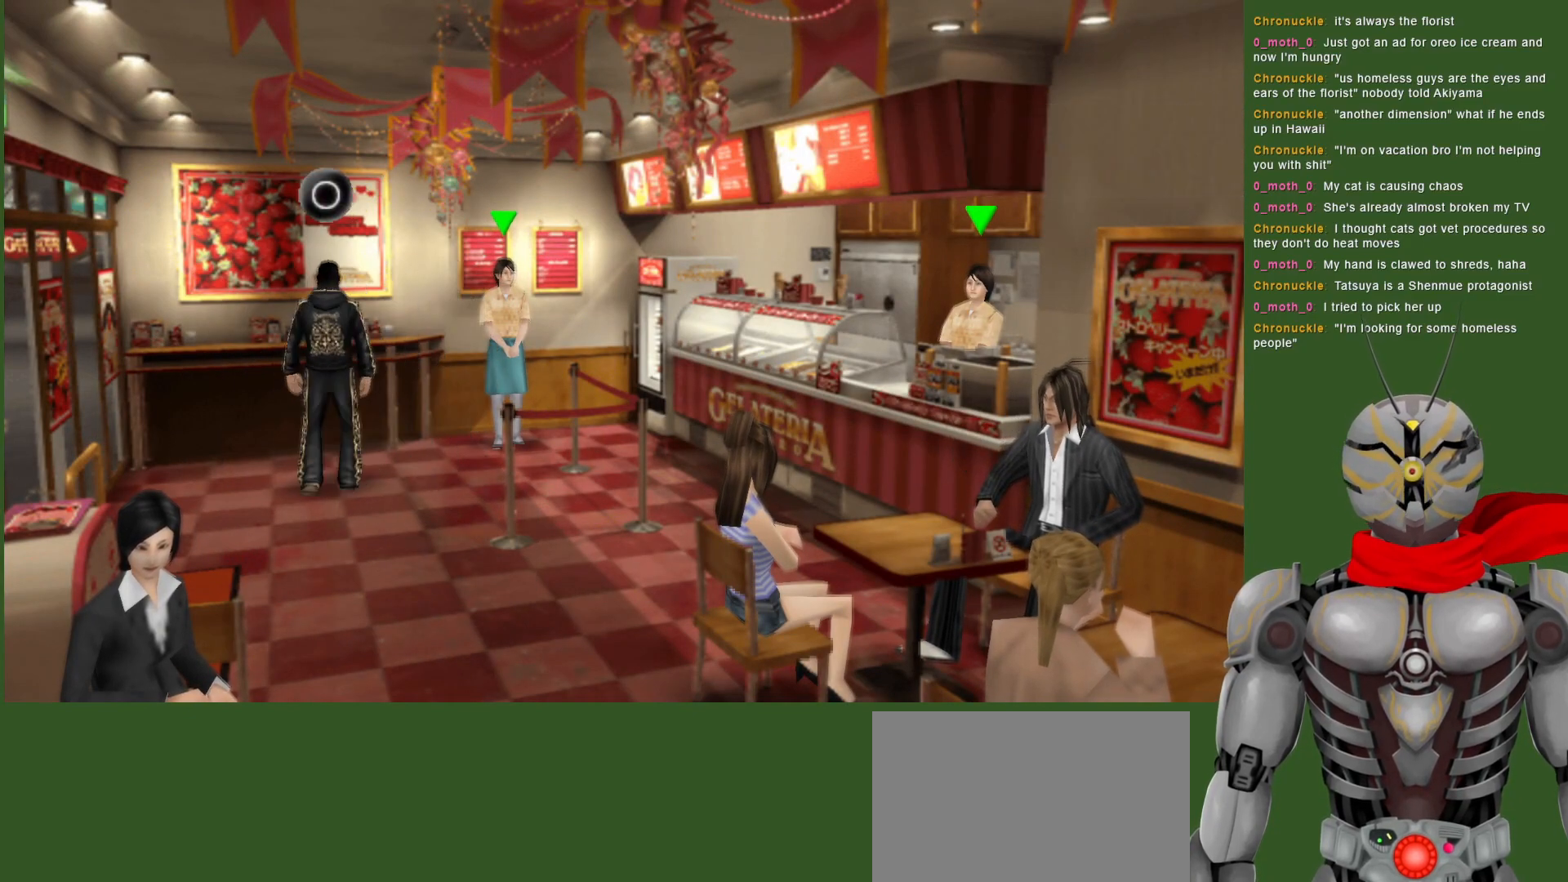
{"buttons": [], "left_stick": "center", "right_stick": "center", "events": [[317, "left_stick", "center"]]}
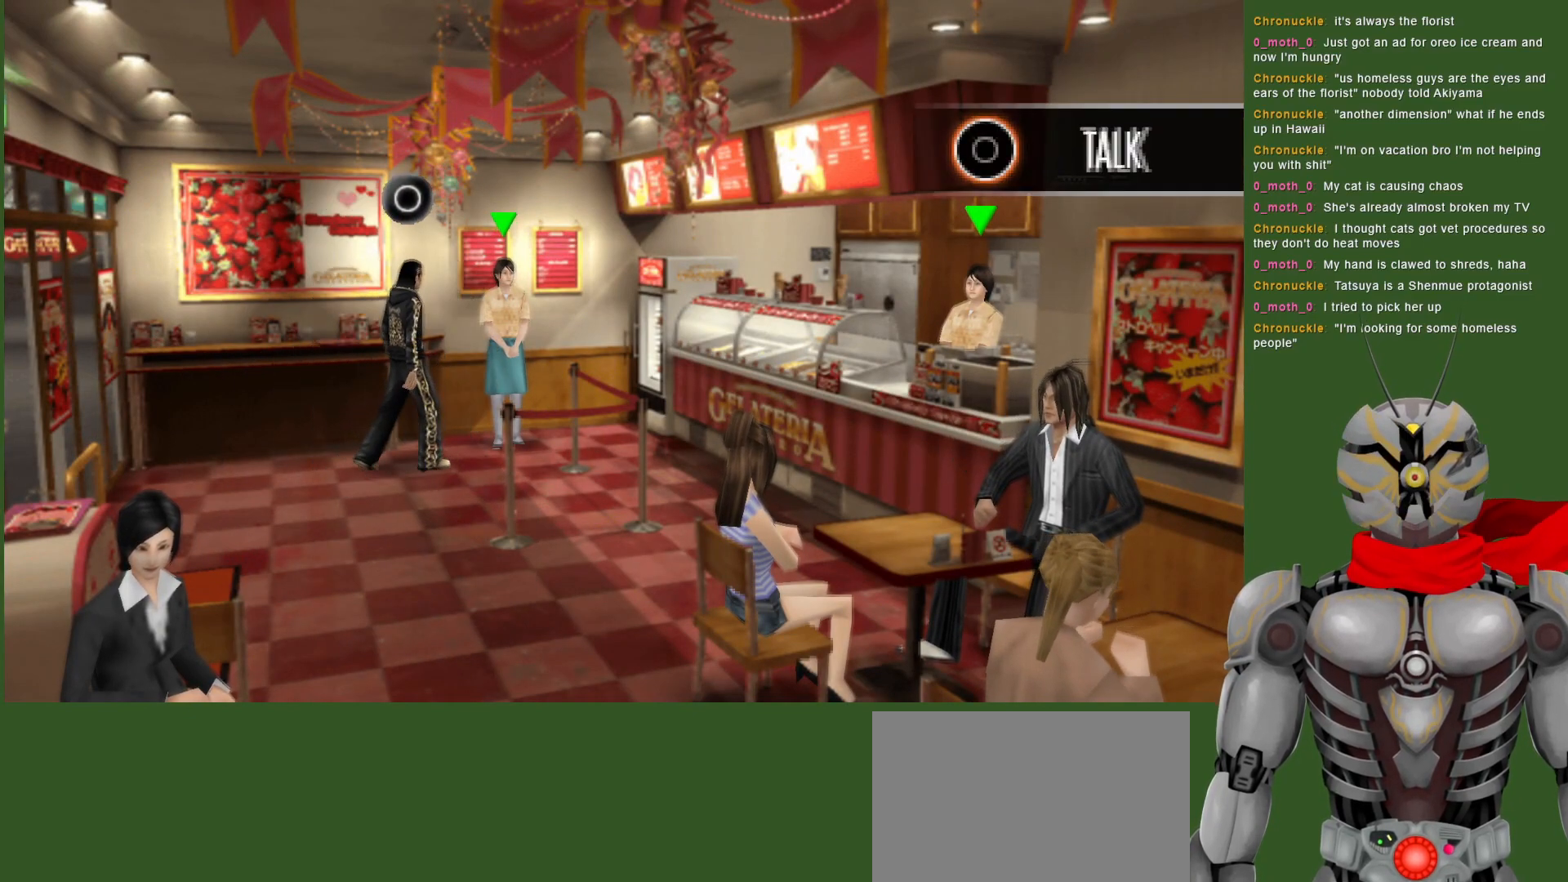
{"buttons": [], "left_stick": "center", "right_stick": "center", "events": []}
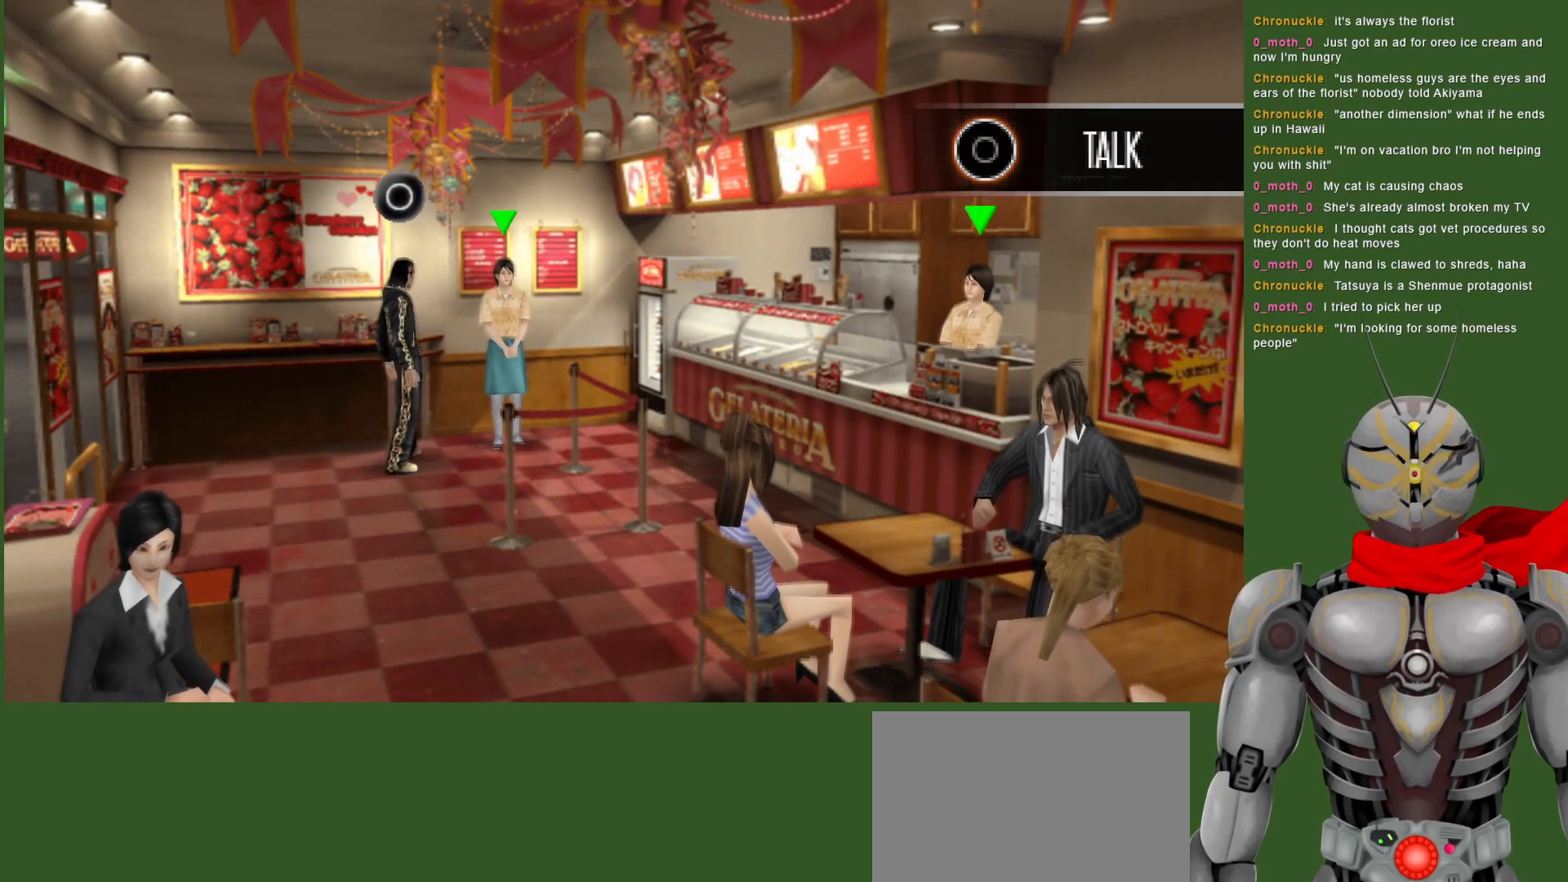
{"buttons": [], "left_stick": "center", "right_stick": "center", "events": []}
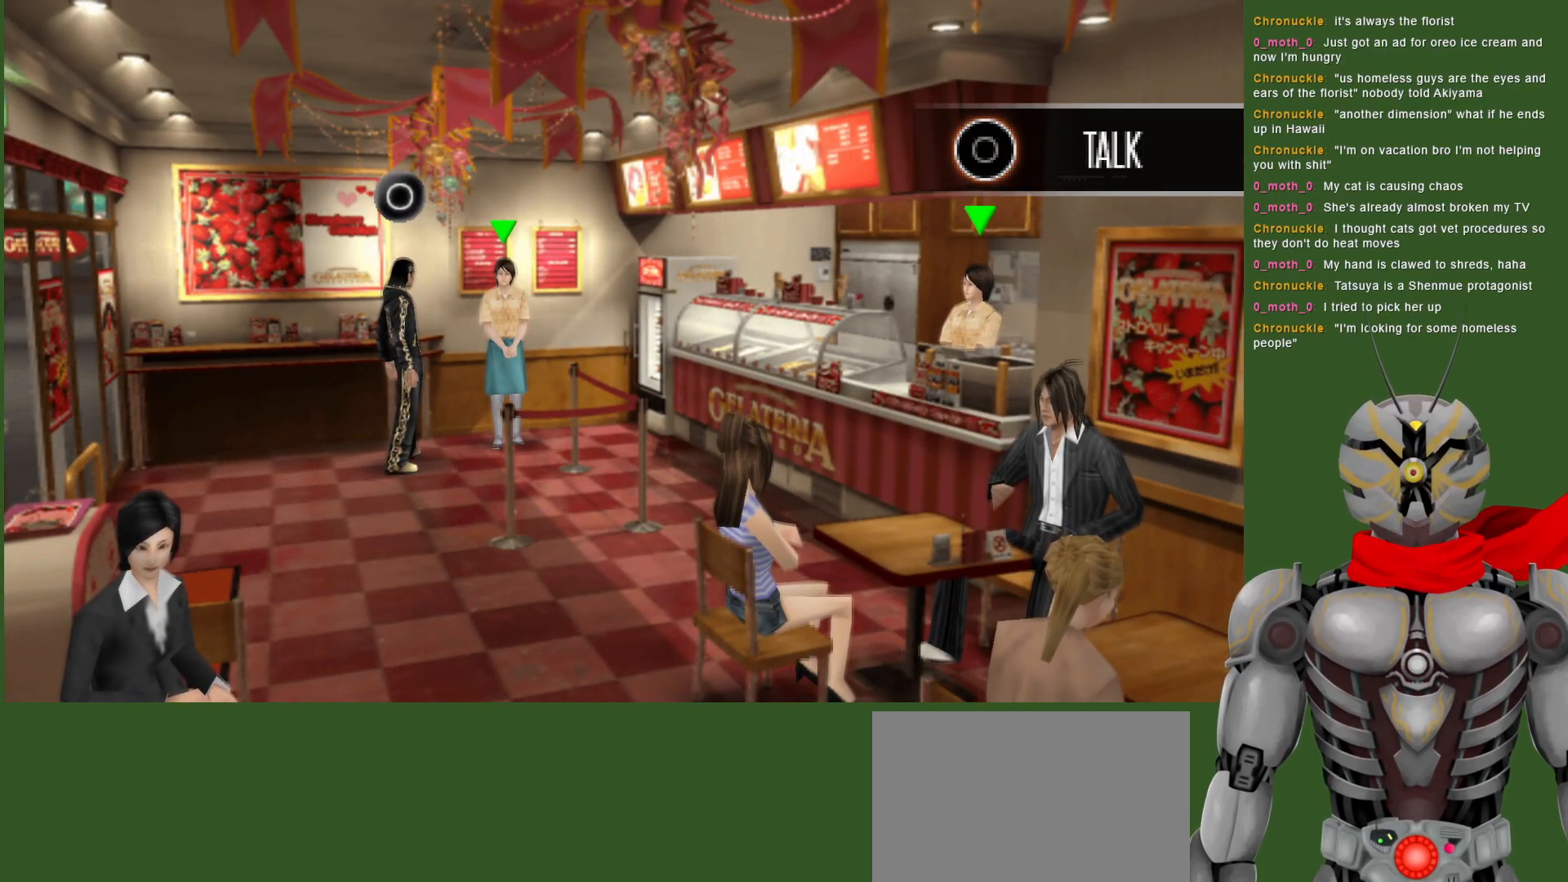
{"buttons": [], "left_stick": "center", "right_stick": "center", "events": []}